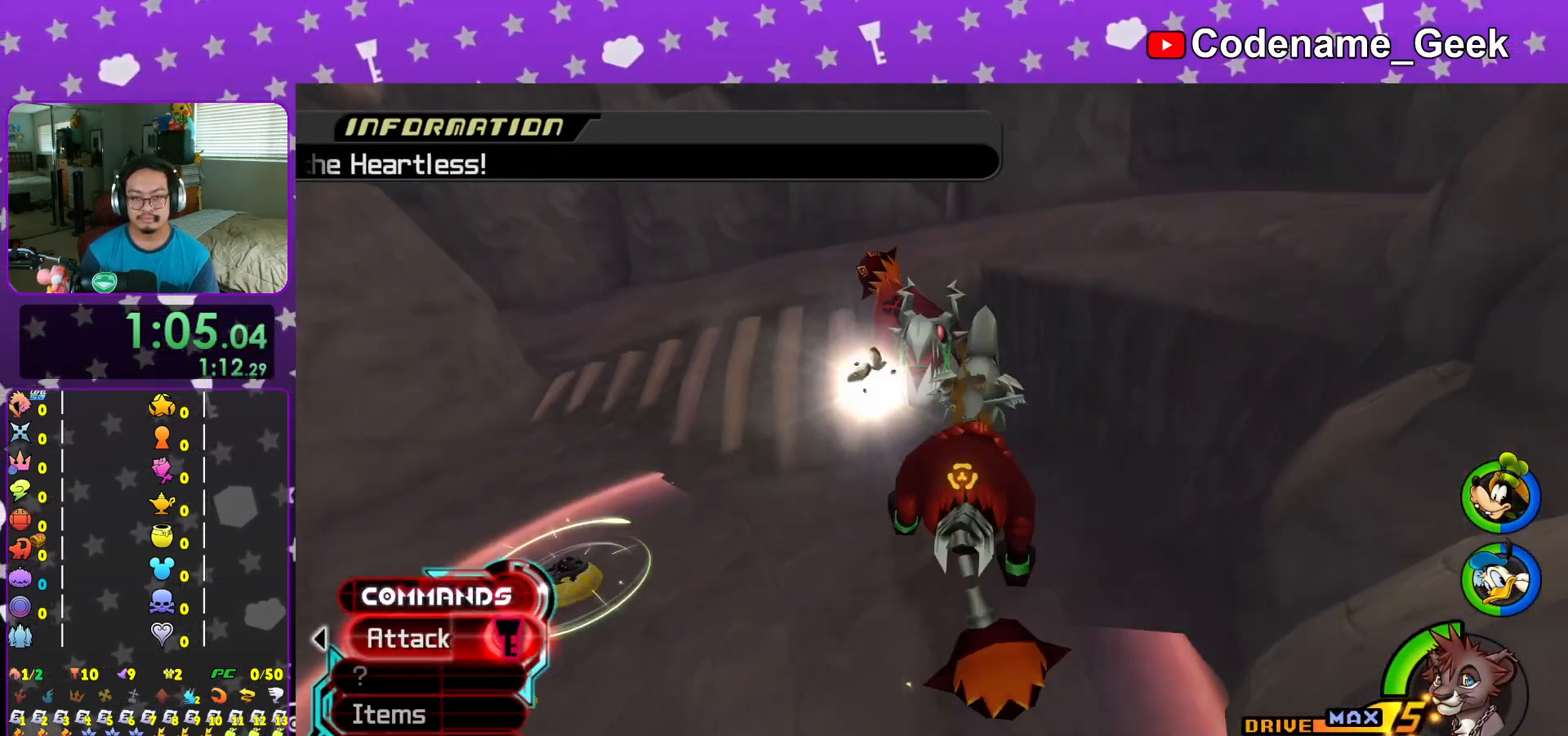
Gameplay with a controller (Nintendo layout); each line is a JSON object with the inputs held at the frame after it. "events" lists button and stick changes between this image and that frame as [ms after this image, input, new state], when the widget could be followed in between. Not read: L3 R3.
{"buttons": [], "left_stick": "up-right", "right_stick": "down-left", "events": [[83, "right_stick", "center"], [200, "left_stick", "up"], [217, "right_stick", "down-left"], [334, "left_stick", "up-right"], [334, "right_stick", "center"], [467, "right_stick", "down-left"]]}
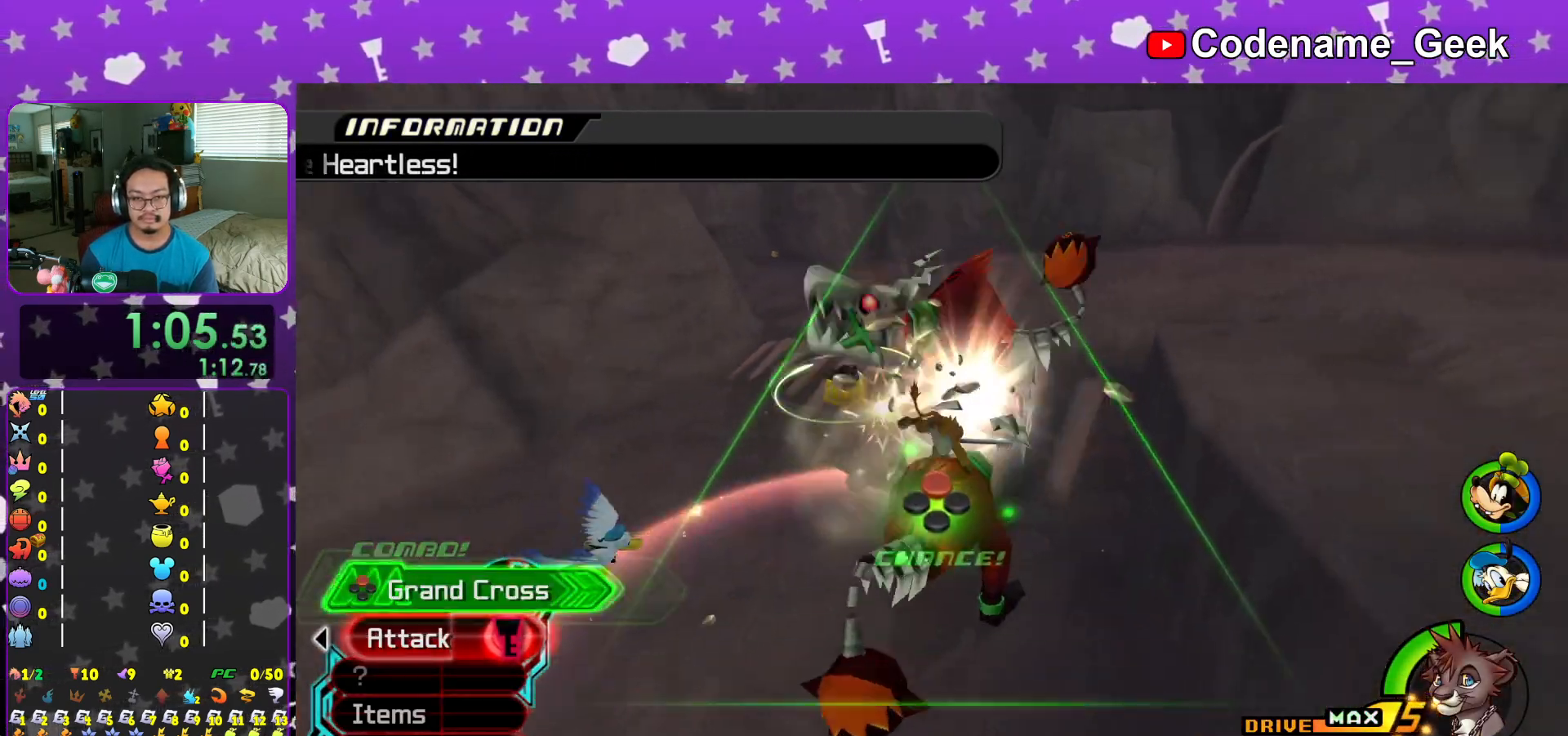
{"buttons": [], "left_stick": "up-right", "right_stick": "down-left", "events": [[66, "right_stick", "center"], [183, "right_stick", "down-left"], [300, "right_stick", "center"], [450, "right_stick", "down-left"]]}
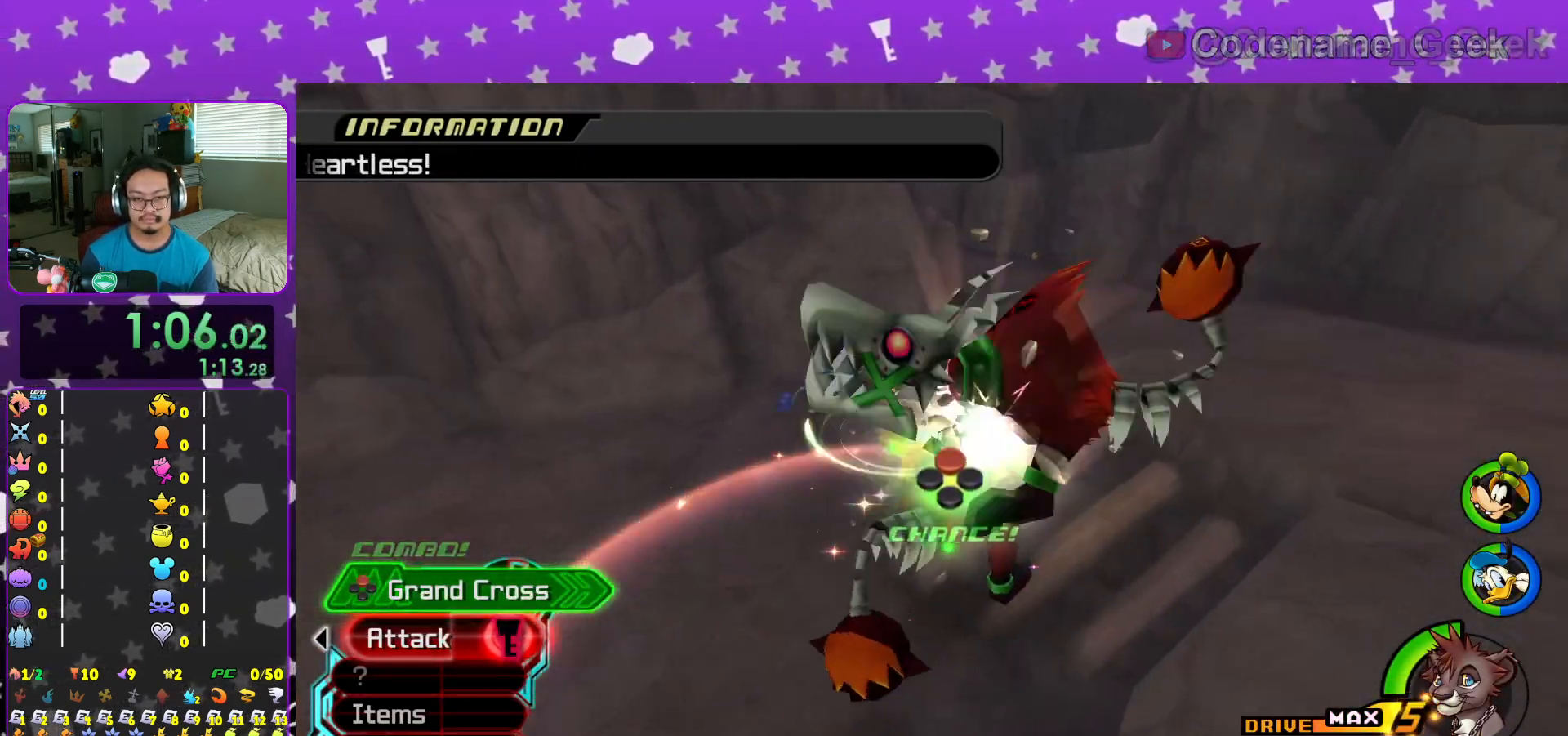
{"buttons": [], "left_stick": "down-left", "right_stick": "down", "events": [[67, "right_stick", "center"], [117, "left_stick", "right"], [184, "right_stick", "down"], [484, "left_stick", "down-left"]]}
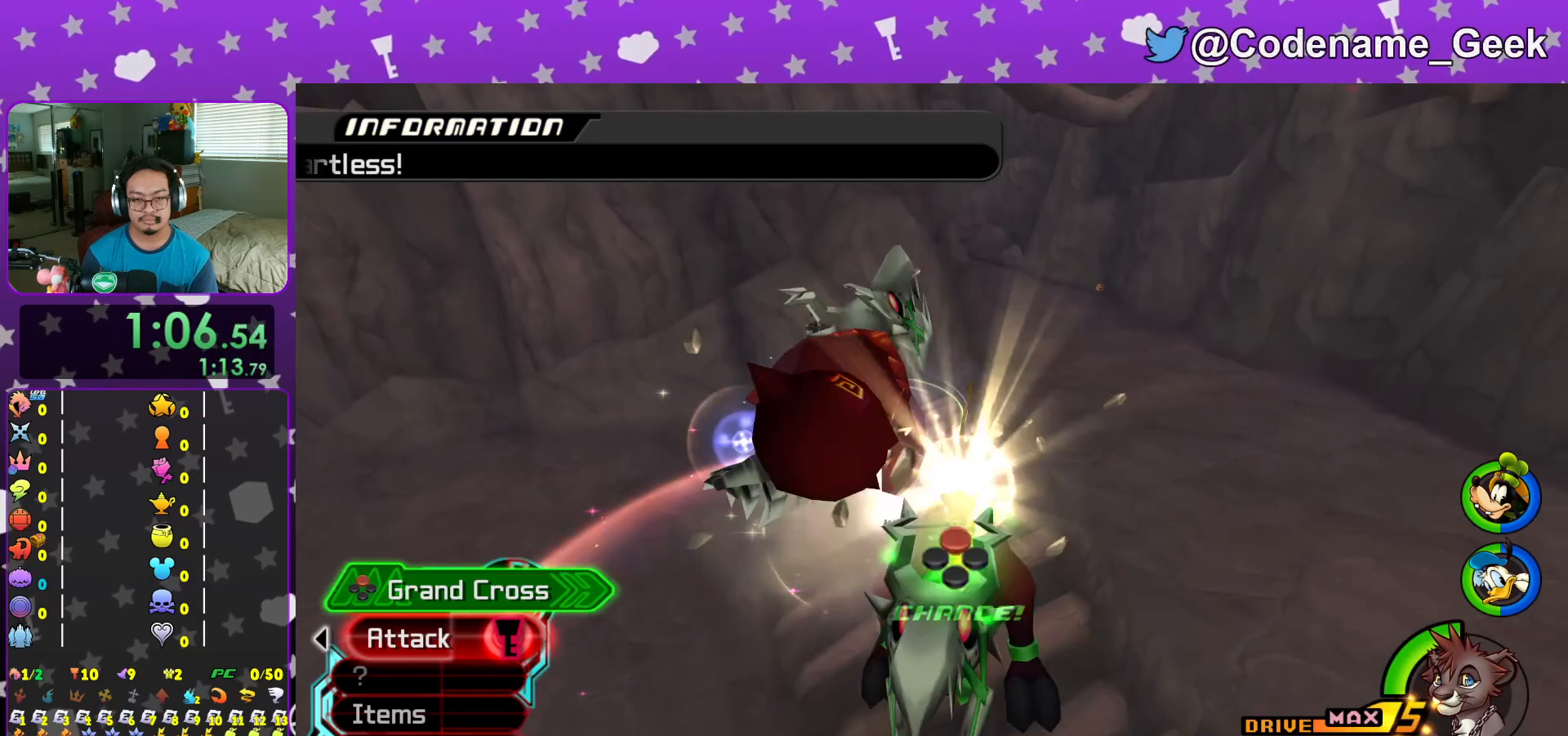
{"buttons": ["X"], "left_stick": "down-left", "right_stick": "down", "events": [[116, "left_stick", "center"], [216, "left_stick", "up"], [250, "X", "down"], [400, "X", "up"], [450, "X", "down"], [500, "left_stick", "down-left"]]}
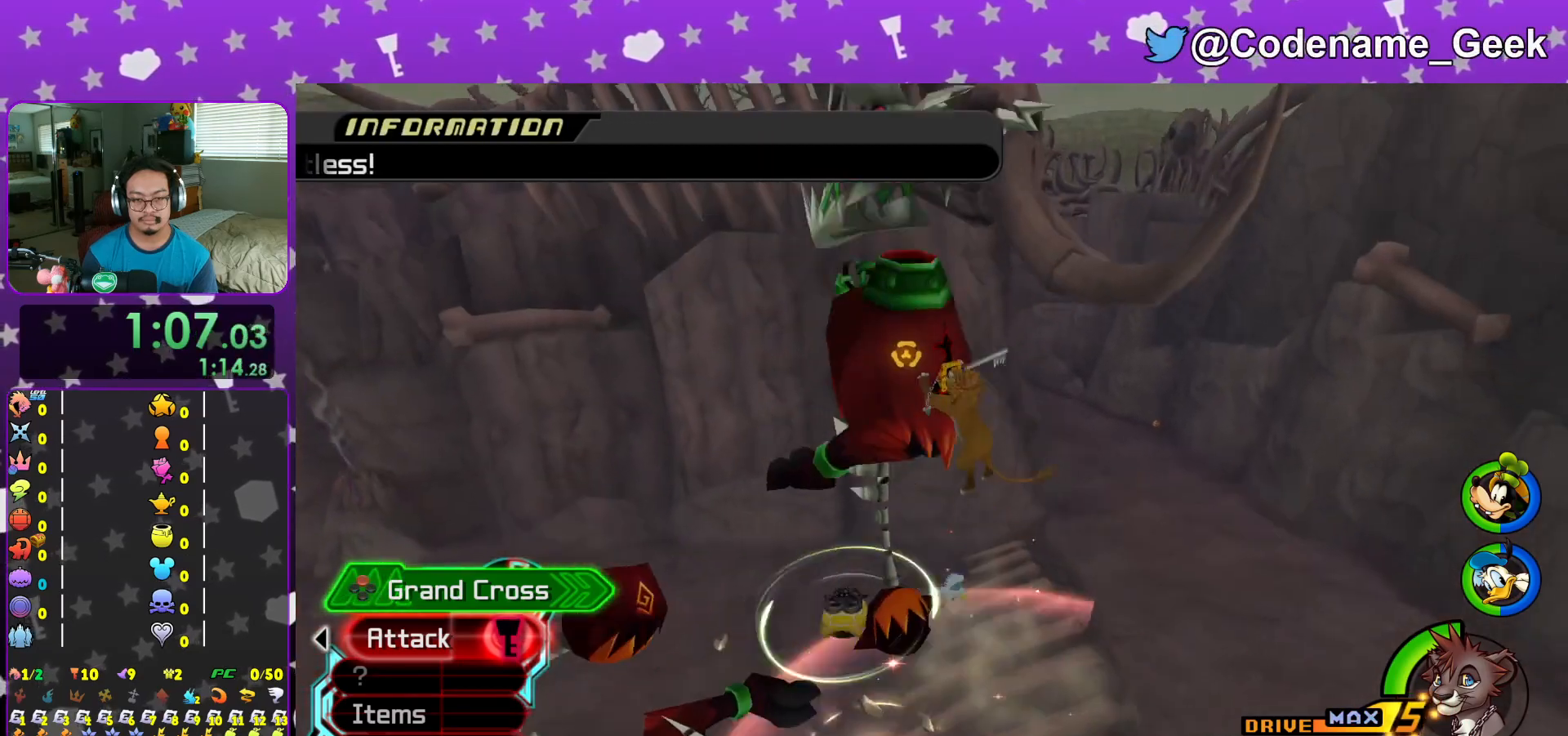
{"buttons": ["X"], "left_stick": "center", "right_stick": "center", "events": [[50, "right_stick", "down-left"], [67, "X", "up"], [150, "left_stick", "left"], [200, "X", "down"], [317, "X", "up"], [384, "X", "down"], [400, "right_stick", "center"], [467, "left_stick", "center"]]}
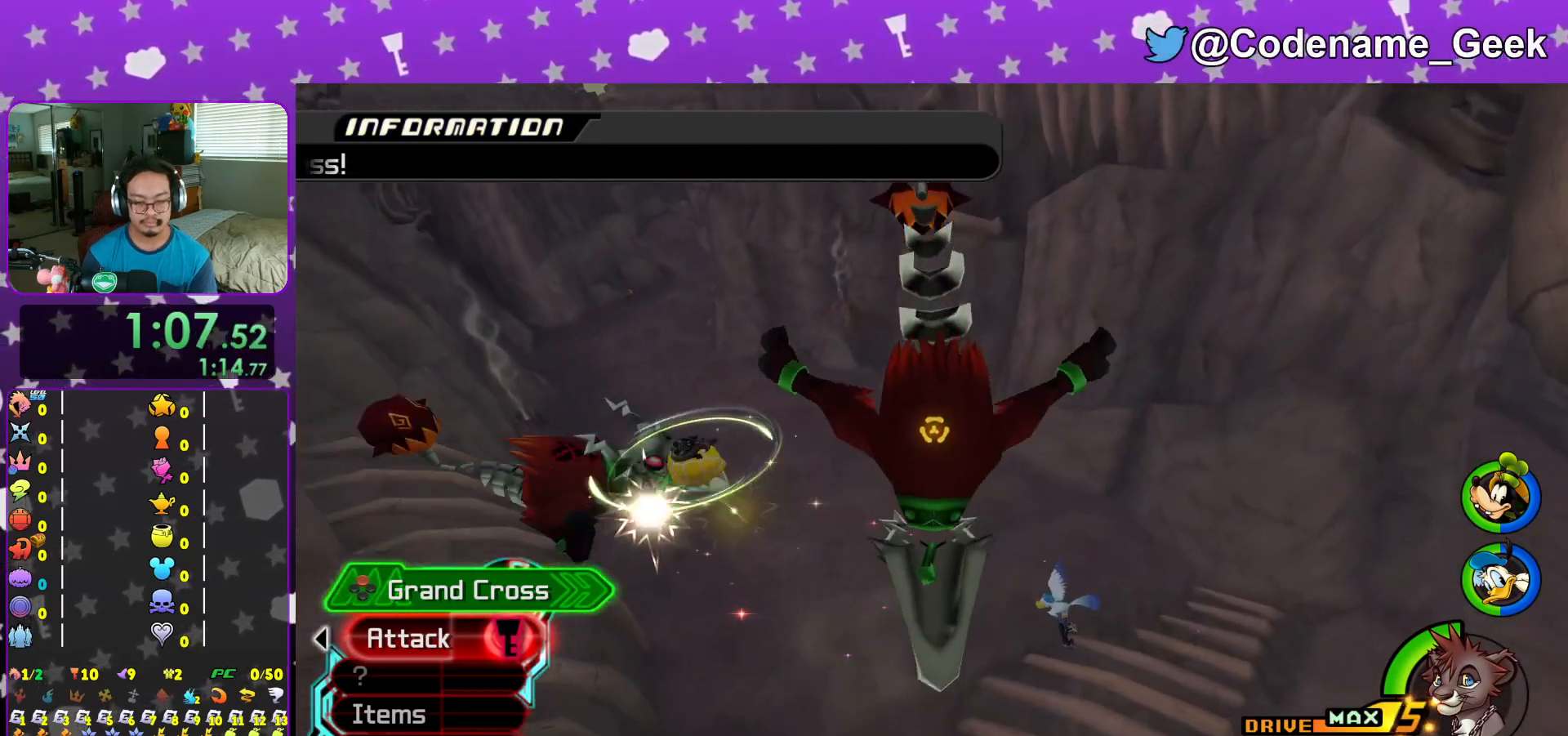
{"buttons": [], "left_stick": "up-left", "right_stick": "left", "events": [[50, "X", "up"], [116, "X", "down"], [250, "X", "up"], [266, "left_stick", "up-left"], [350, "X", "down"], [467, "X", "up"], [483, "right_stick", "left"]]}
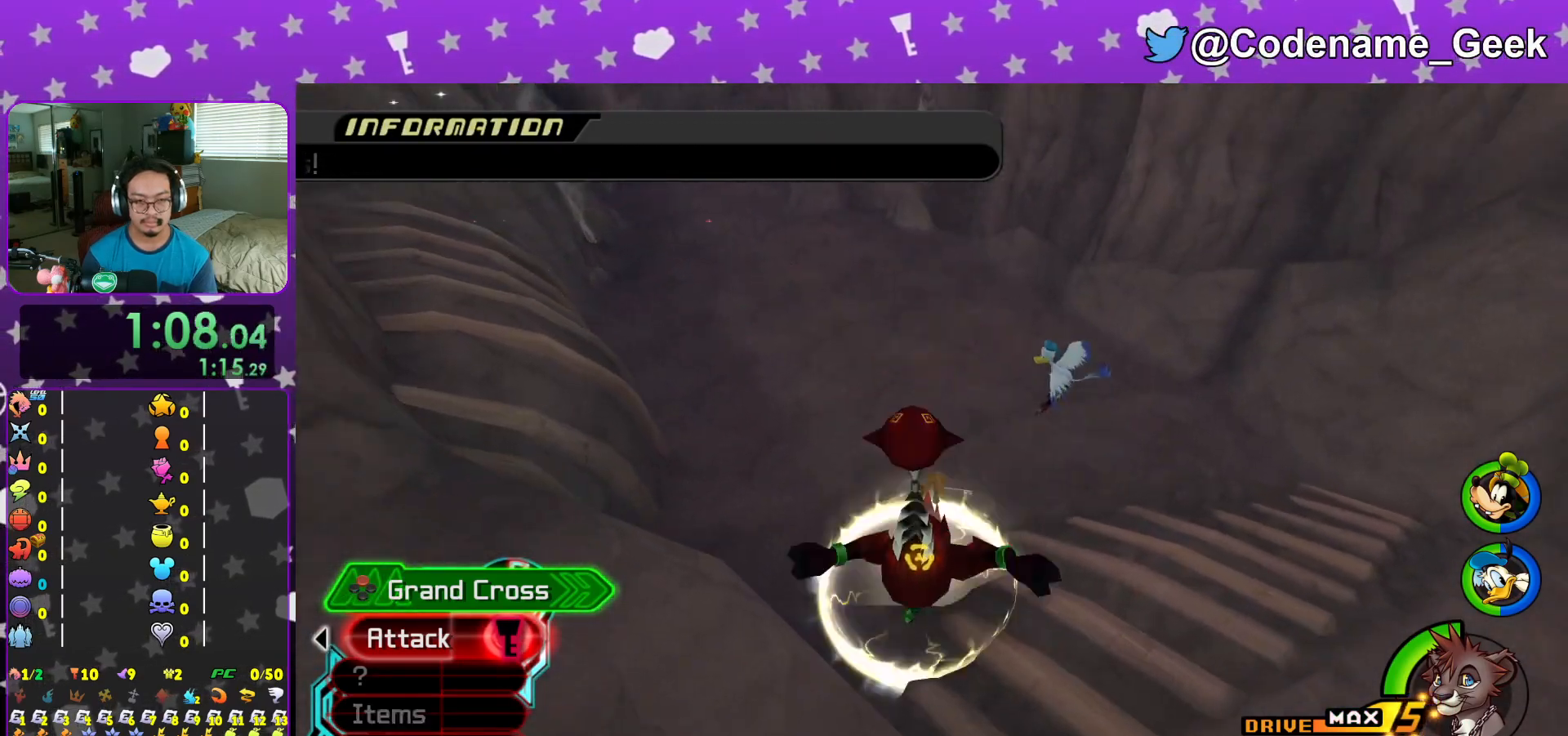
{"buttons": [], "left_stick": "down-left", "right_stick": "left", "events": [[100, "left_stick", "left"], [167, "right_stick", "center"], [317, "right_stick", "left"], [350, "left_stick", "down-left"]]}
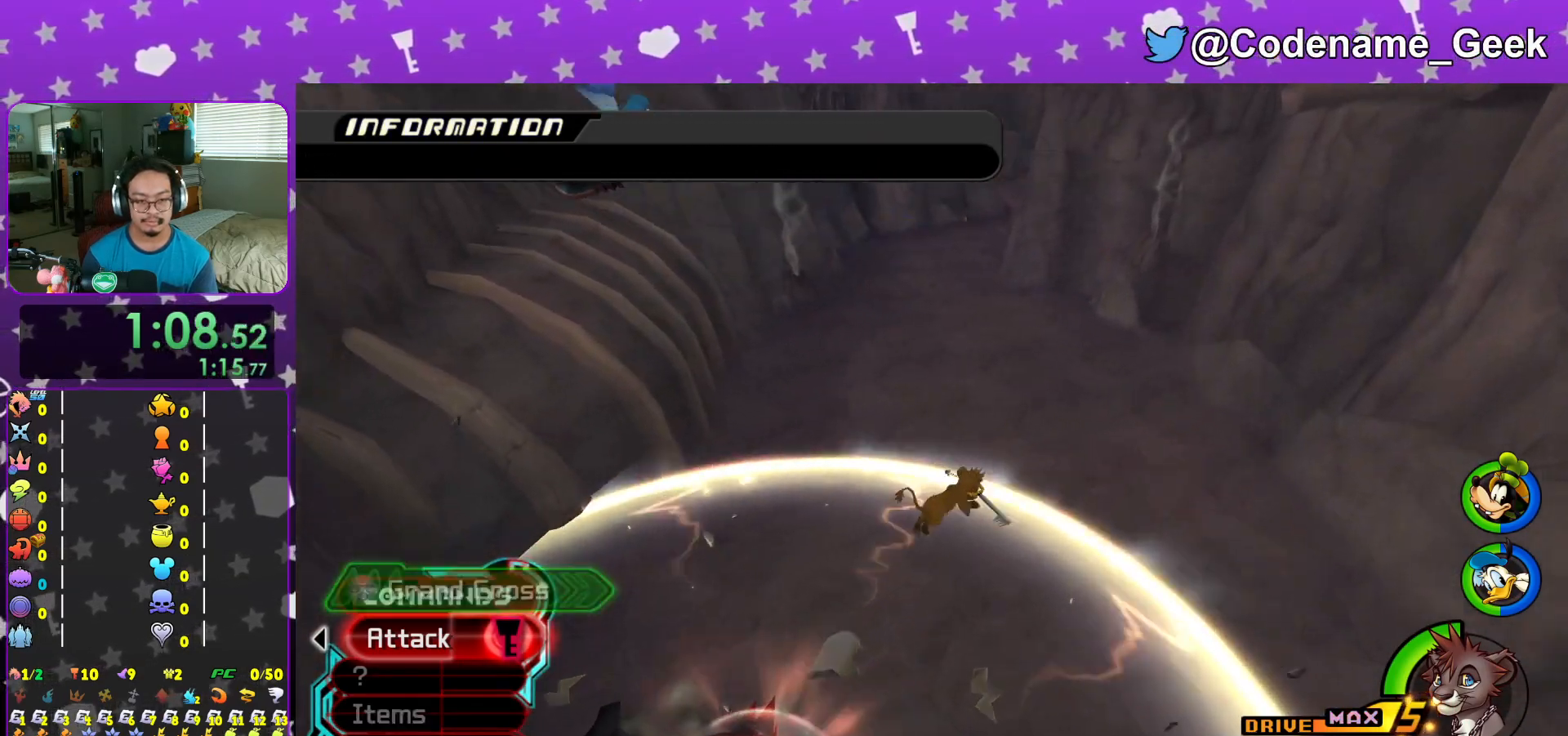
{"buttons": ["A"], "left_stick": "down-left", "right_stick": "center", "events": [[16, "right_stick", "center"], [417, "A", "down"]]}
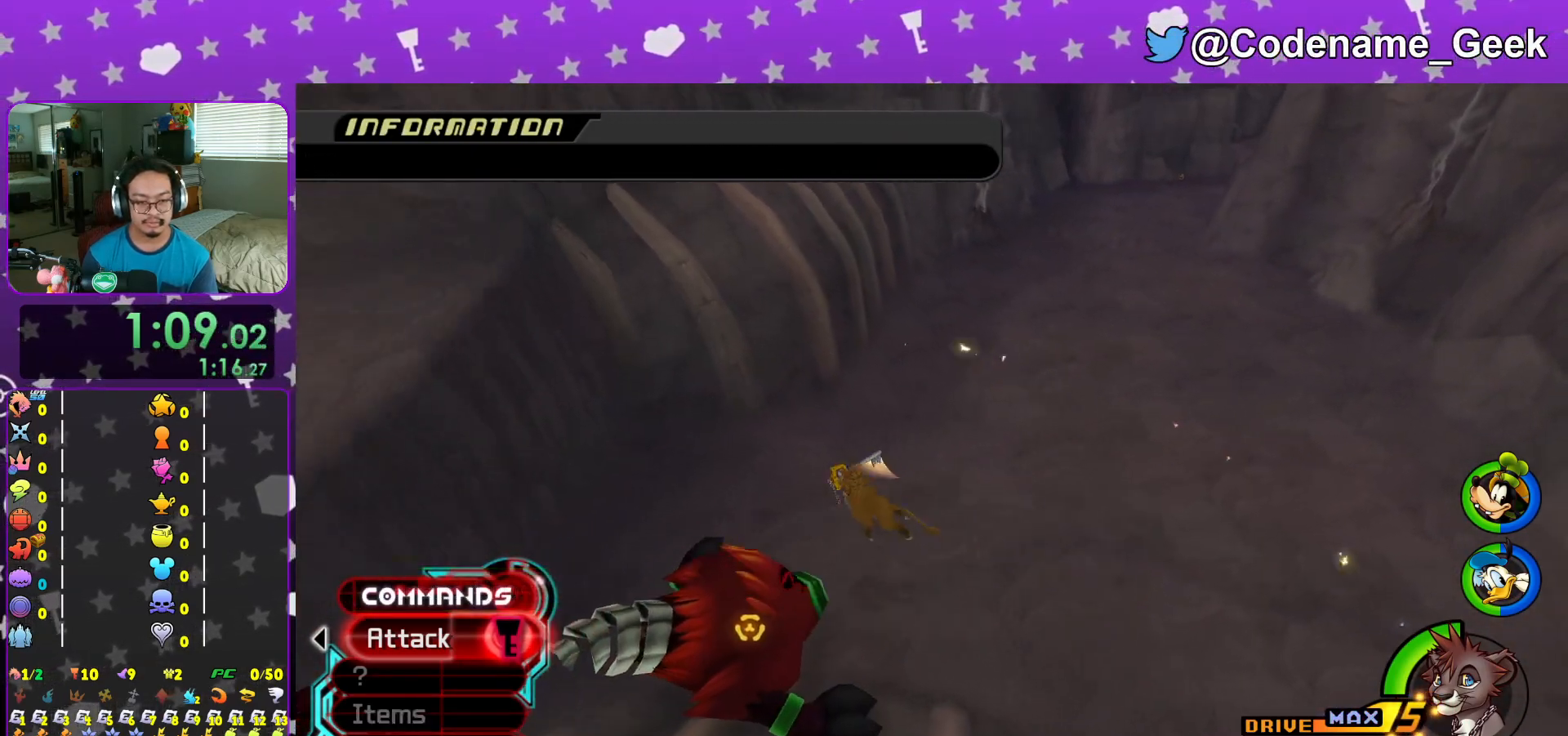
{"buttons": [], "left_stick": "up", "right_stick": "center", "events": [[33, "A", "up"], [117, "A", "down"], [150, "left_stick", "center"], [250, "A", "up"], [484, "left_stick", "up"]]}
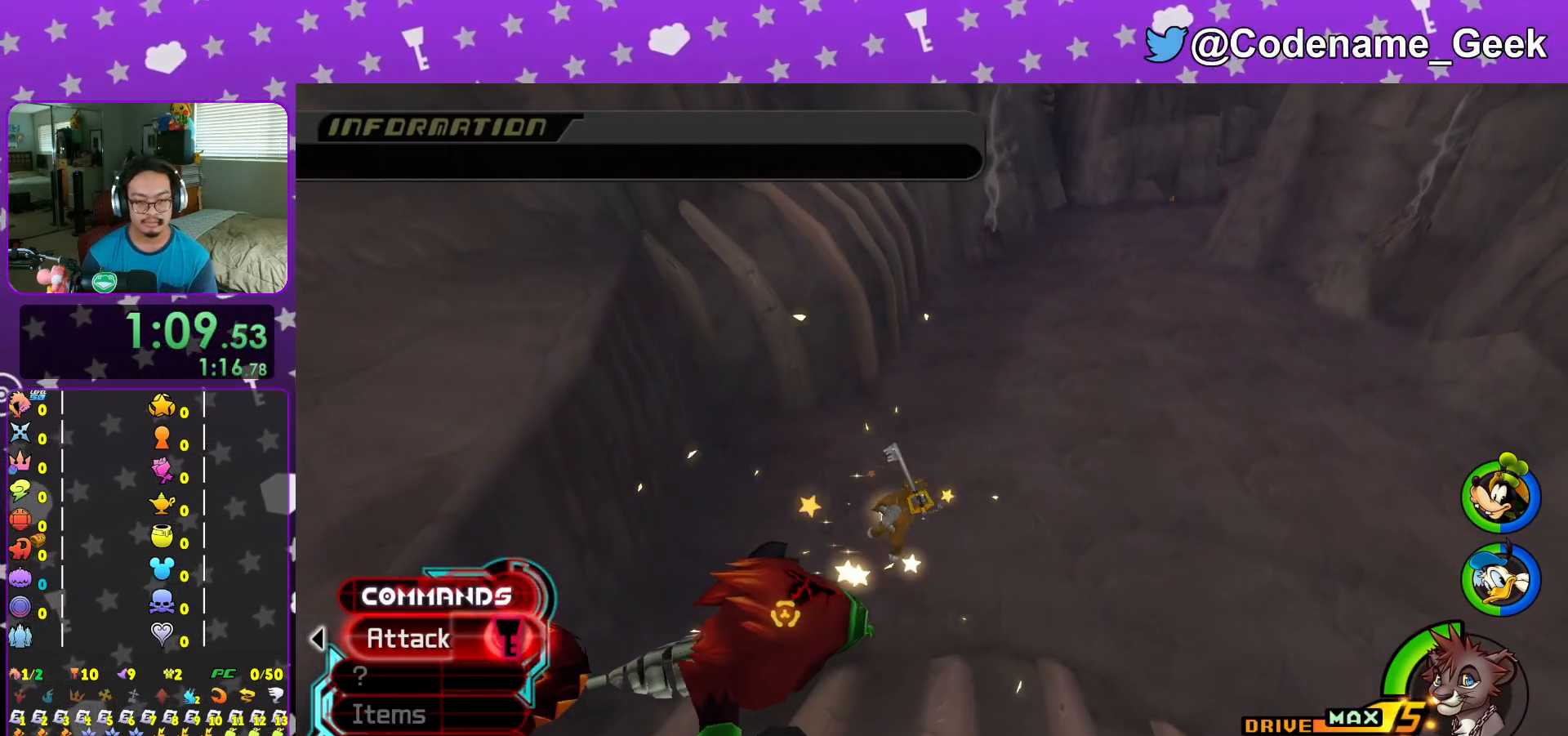
{"buttons": [], "left_stick": "center", "right_stick": "center", "events": [[133, "left_stick", "center"], [200, "left_stick", "down"], [350, "B", "down"], [350, "left_stick", "center"], [433, "B", "up"]]}
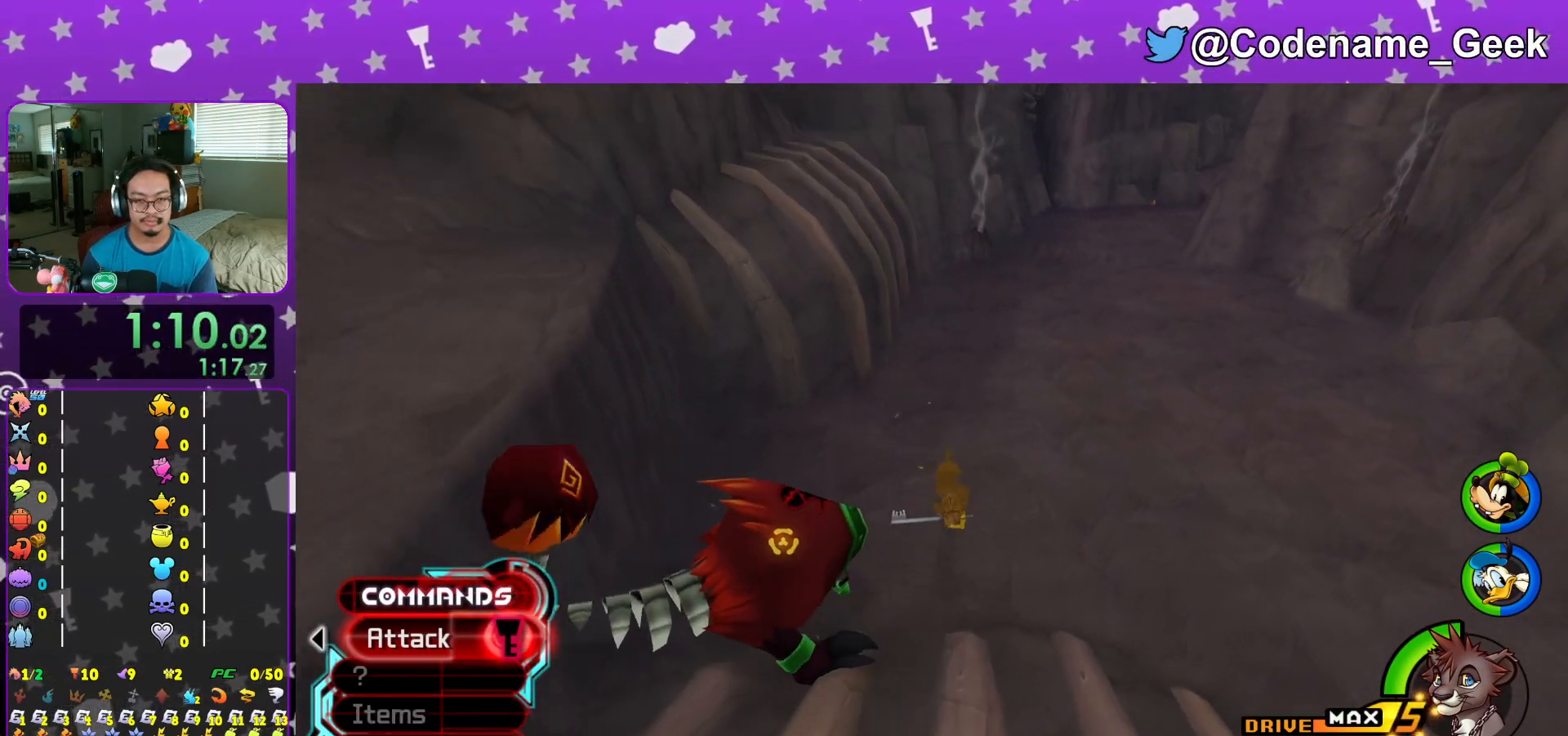
{"buttons": [], "left_stick": "up", "right_stick": "center", "events": [[17, "A", "down"], [150, "A", "up"], [150, "left_stick", "up"], [217, "A", "down"], [317, "A", "up"]]}
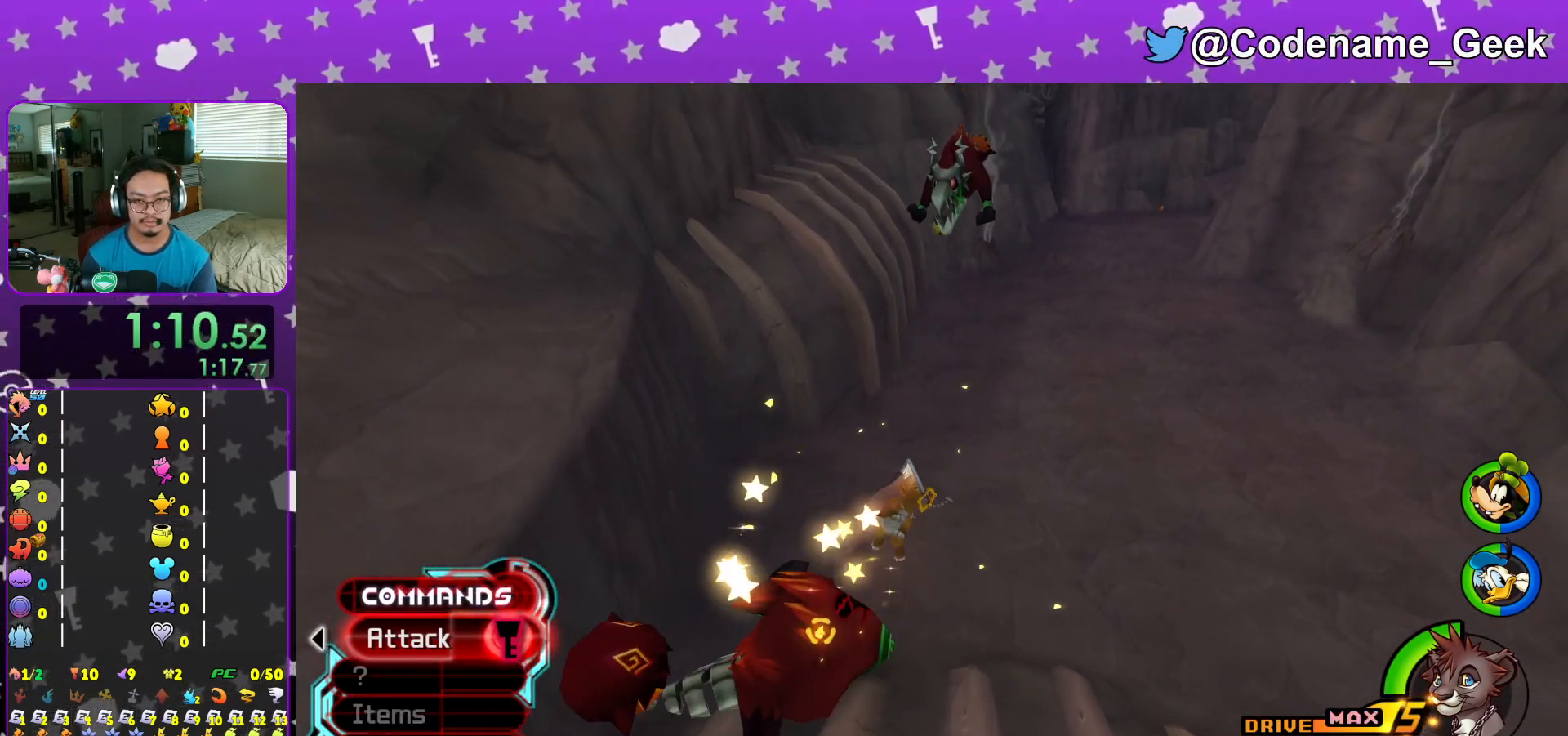
{"buttons": [], "left_stick": "up", "right_stick": "center", "events": [[400, "right_stick", "right"], [483, "right_stick", "center"]]}
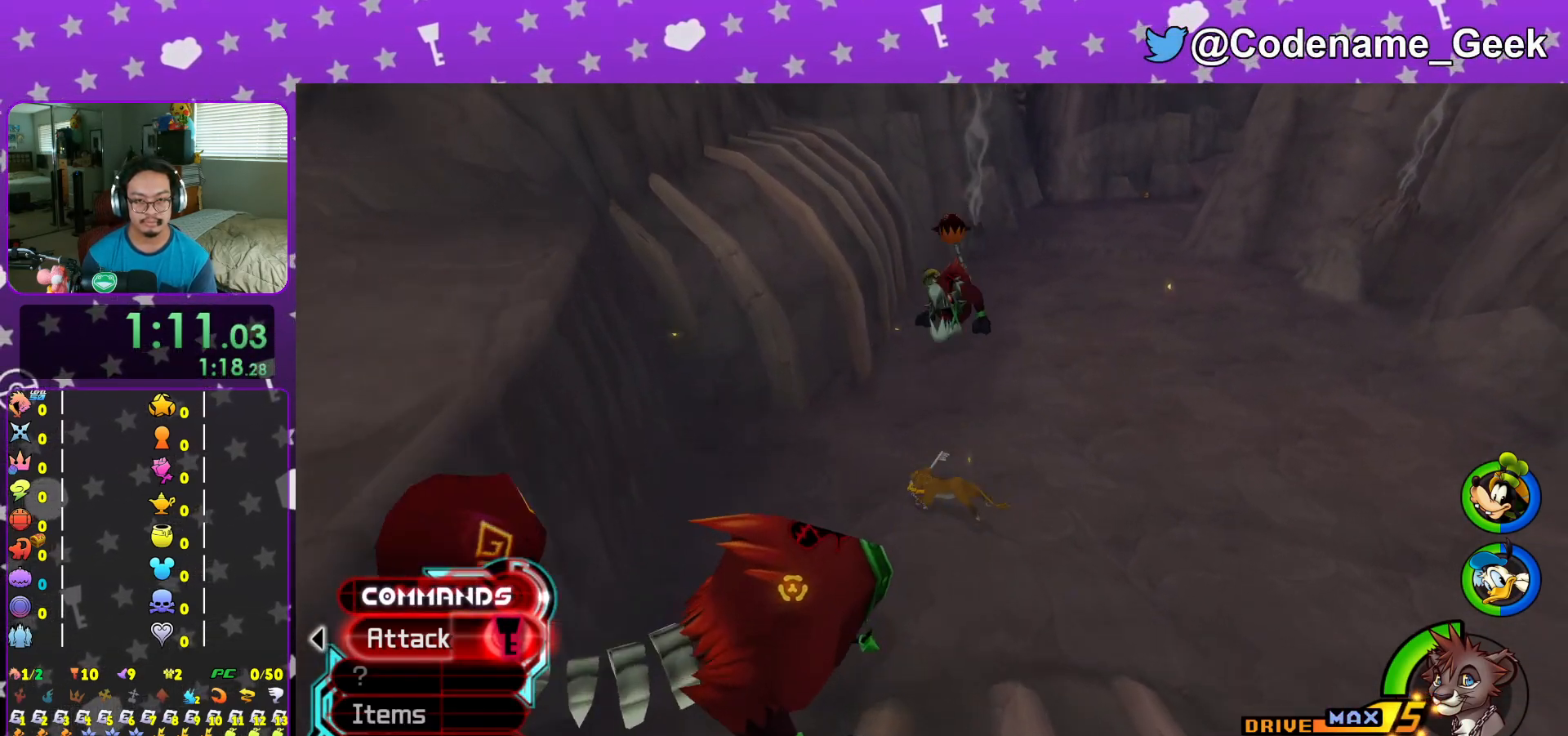
{"buttons": [], "left_stick": "up", "right_stick": "center", "events": [[33, "Y", "down"], [434, "B", "down"], [467, "Y", "up"], [501, "B", "up"]]}
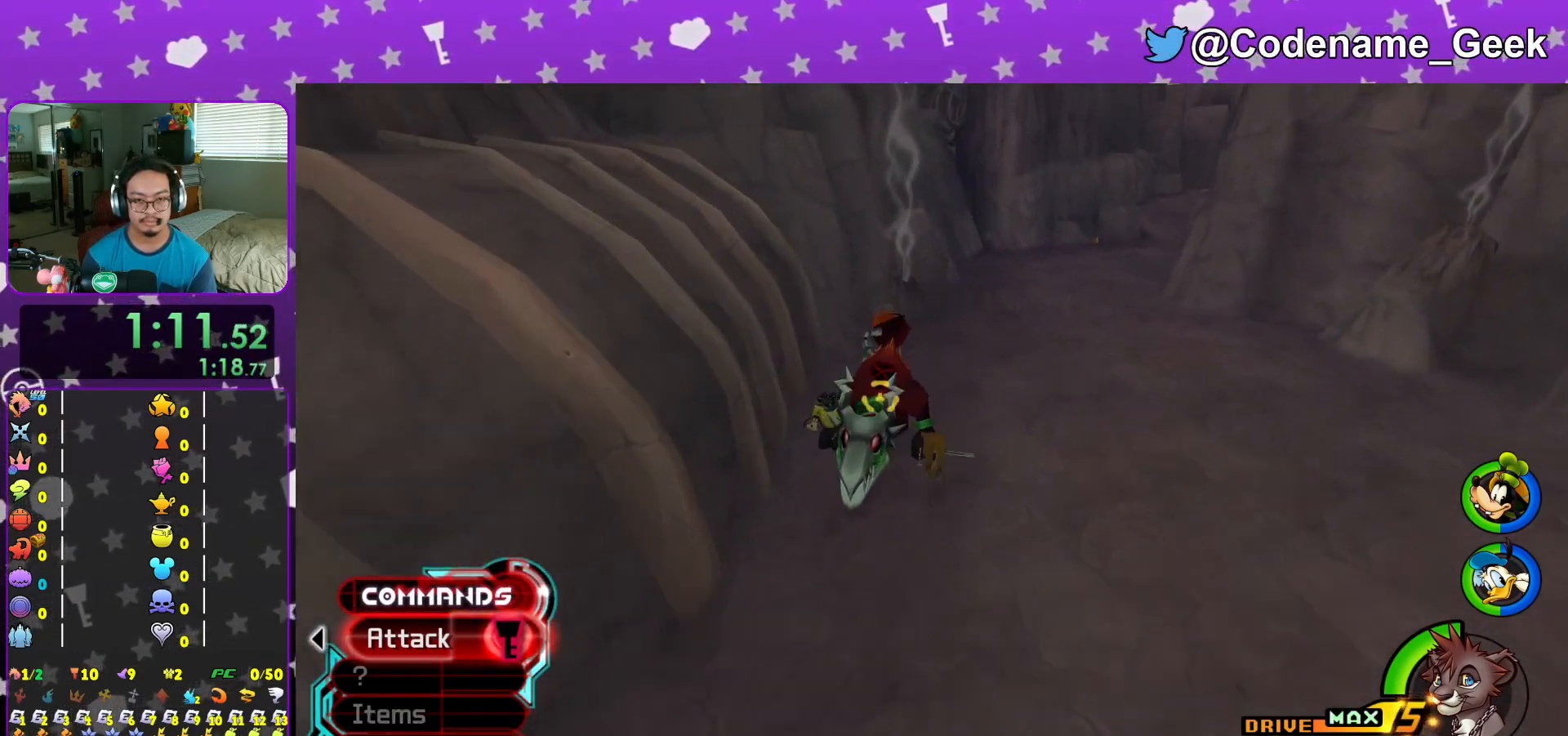
{"buttons": ["Y"], "left_stick": "center", "right_stick": "center", "events": [[66, "R1", "down"], [83, "A", "down"], [166, "left_stick", "center"], [183, "R1", "up"], [200, "A", "up"], [283, "Y", "down"], [367, "Y", "up"], [450, "Y", "down"]]}
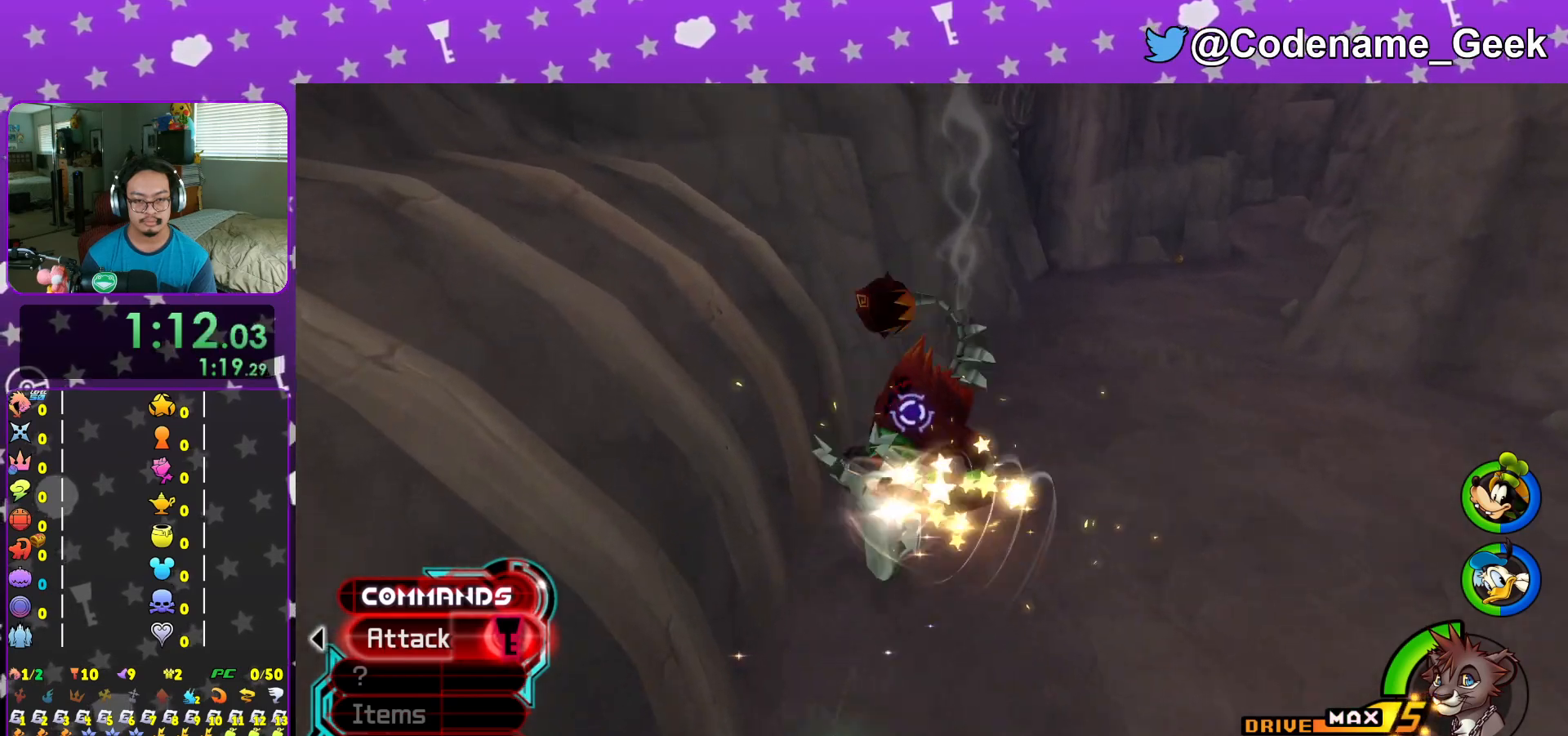
{"buttons": ["Y"], "left_stick": "center", "right_stick": "center", "events": [[50, "Y", "up"], [117, "Y", "down"], [234, "Y", "up"], [300, "Y", "down"], [417, "Y", "up"], [484, "Y", "down"]]}
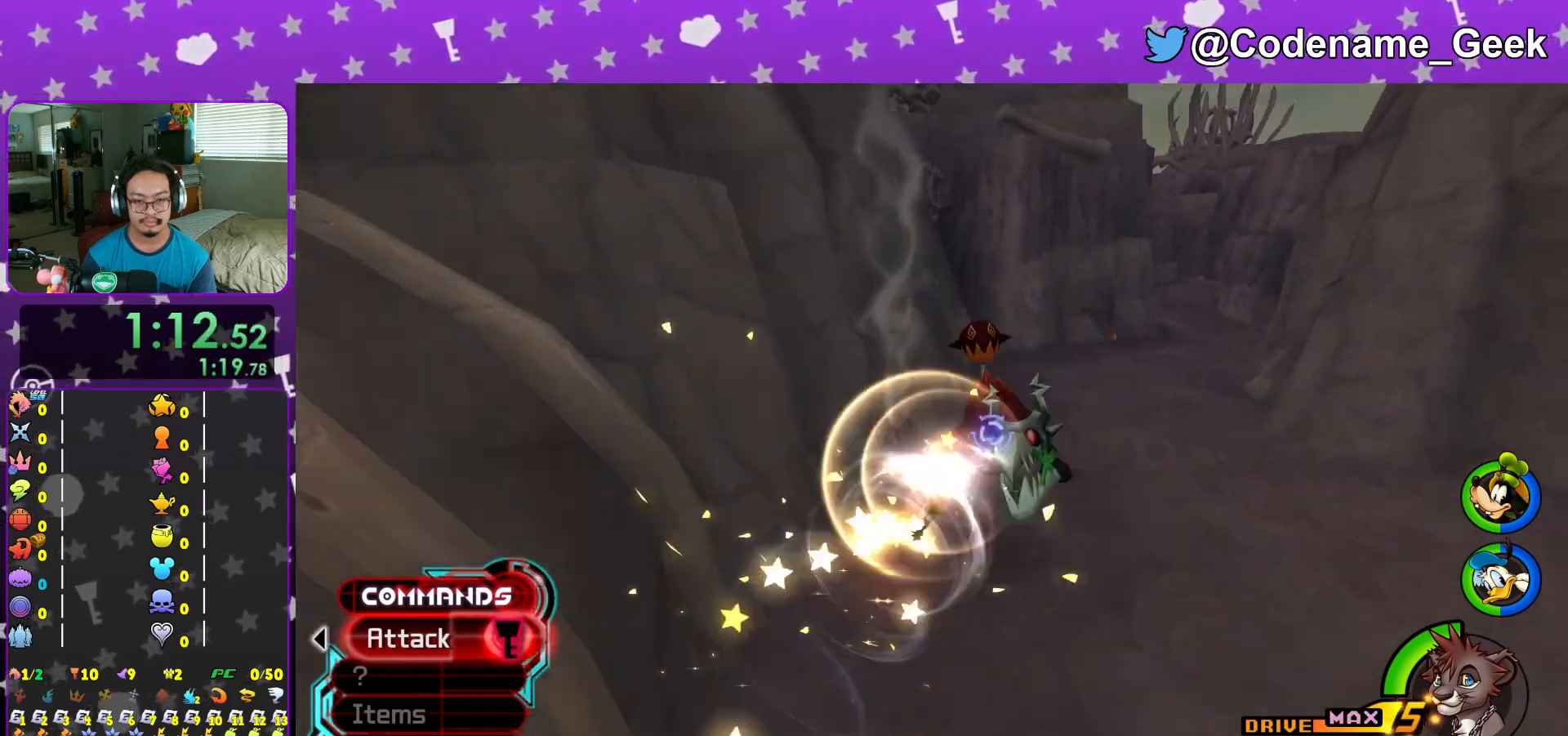
{"buttons": [], "left_stick": "center", "right_stick": "center", "events": [[66, "Y", "up"], [150, "Y", "down"], [266, "Y", "up"], [350, "Y", "down"], [450, "Y", "up"]]}
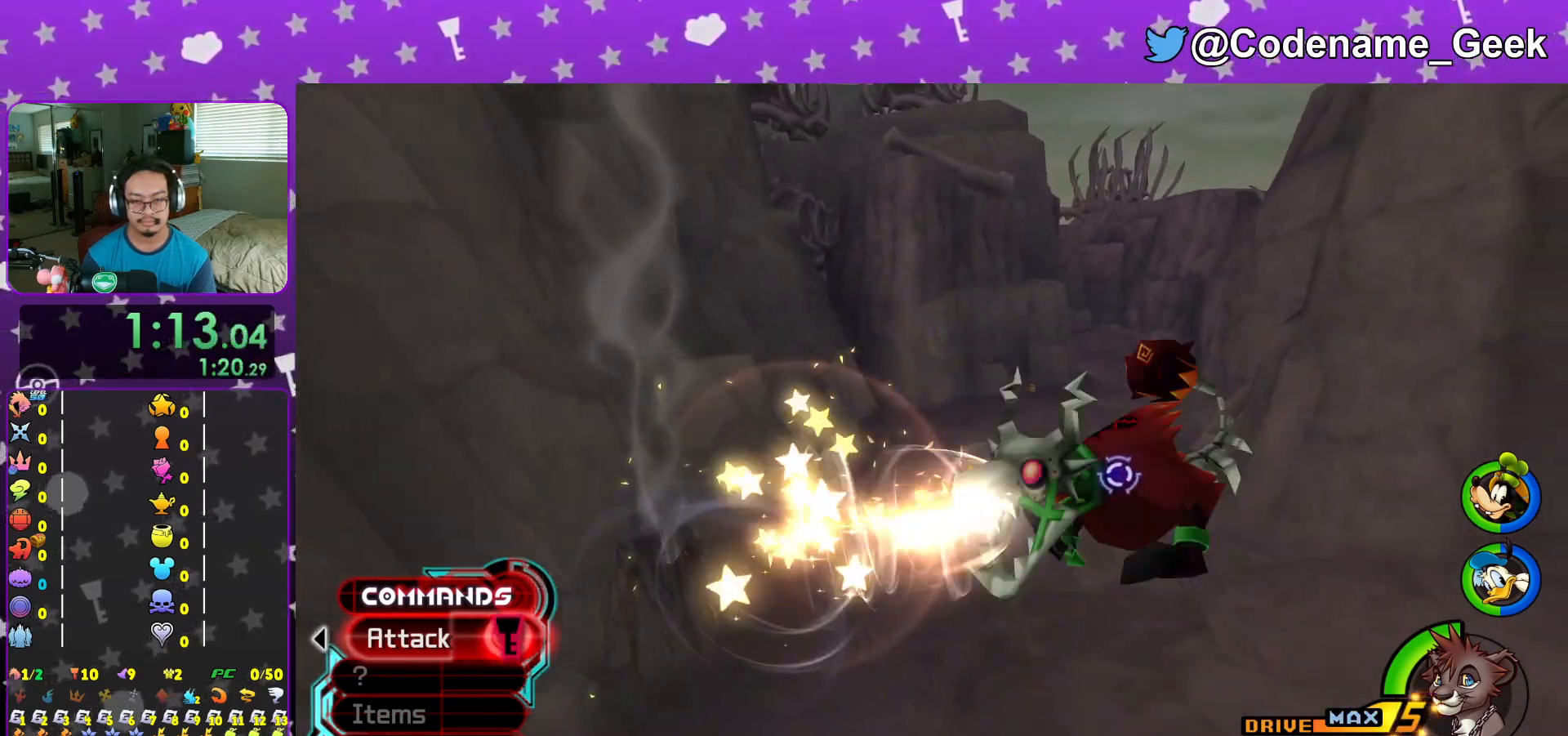
{"buttons": [], "left_stick": "down", "right_stick": "center", "events": [[17, "Y", "down"], [133, "Y", "up"], [217, "Y", "down"], [267, "left_stick", "right"], [334, "Y", "up"], [350, "left_stick", "down-right"], [467, "left_stick", "down"]]}
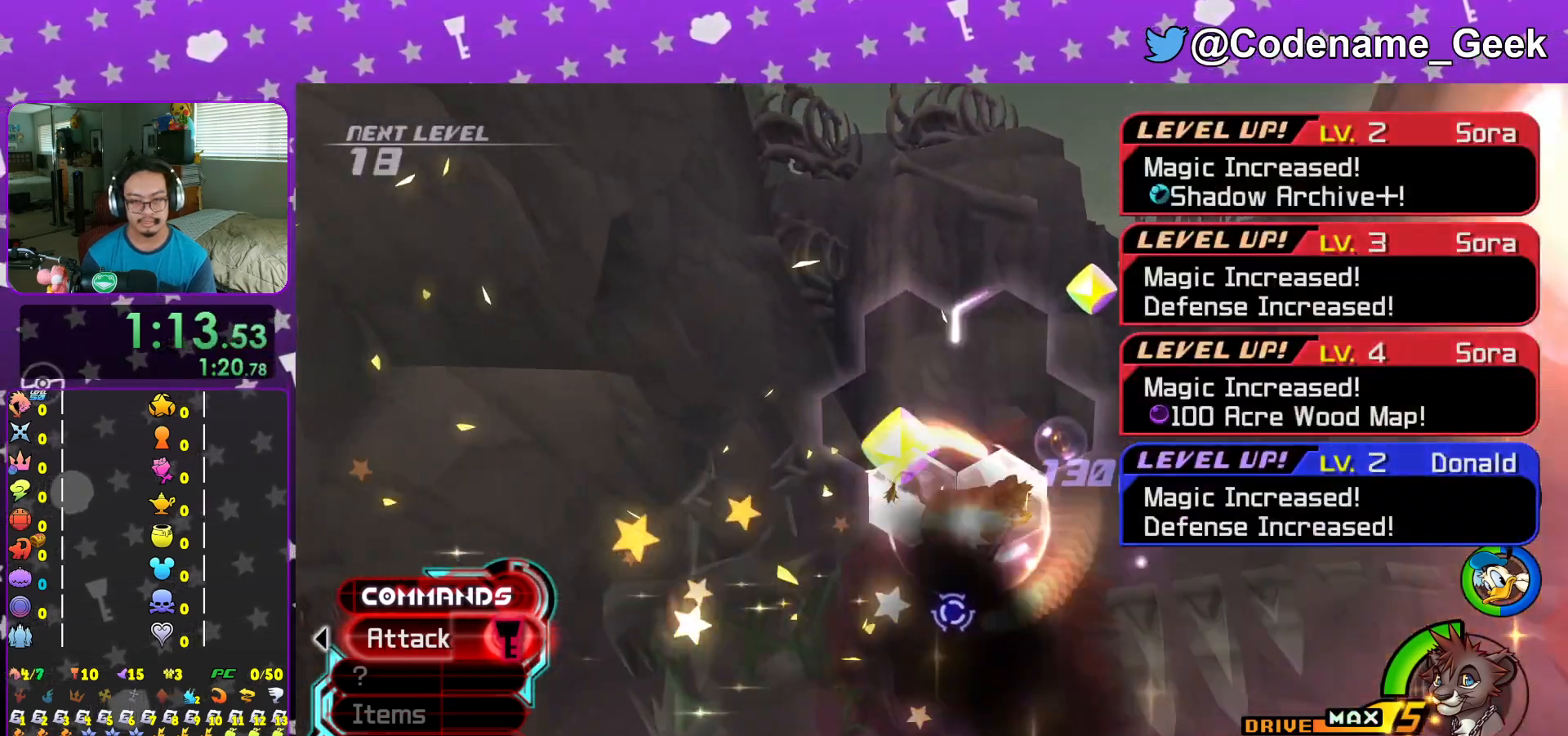
{"buttons": [], "left_stick": "left", "right_stick": "left", "events": [[66, "right_stick", "left"], [100, "left_stick", "down-left"], [250, "R1", "down"], [367, "R1", "up"], [467, "left_stick", "left"]]}
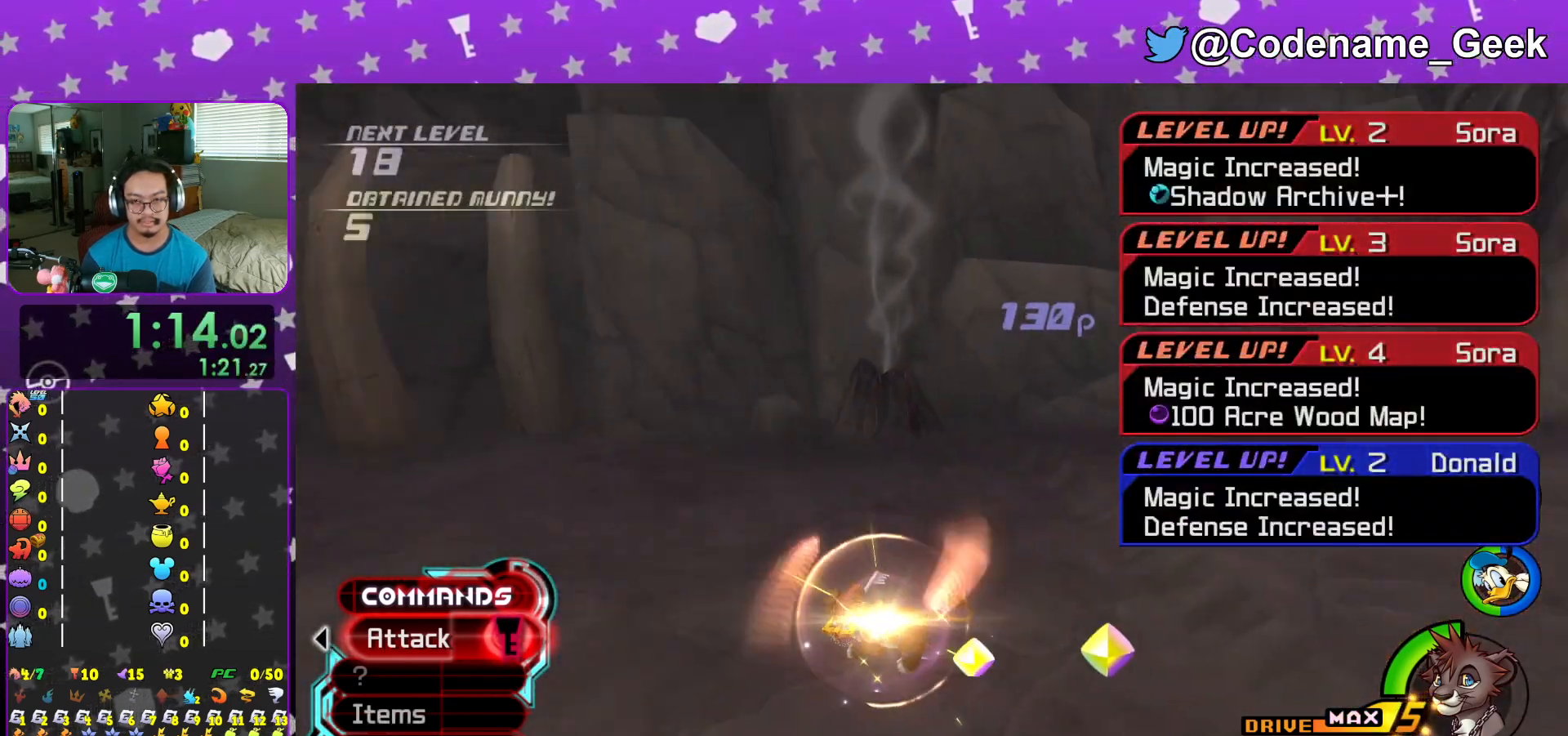
{"buttons": ["Y"], "left_stick": "up-left", "right_stick": "center", "events": [[100, "left_stick", "up-left"], [200, "right_stick", "center"], [217, "Y", "down"]]}
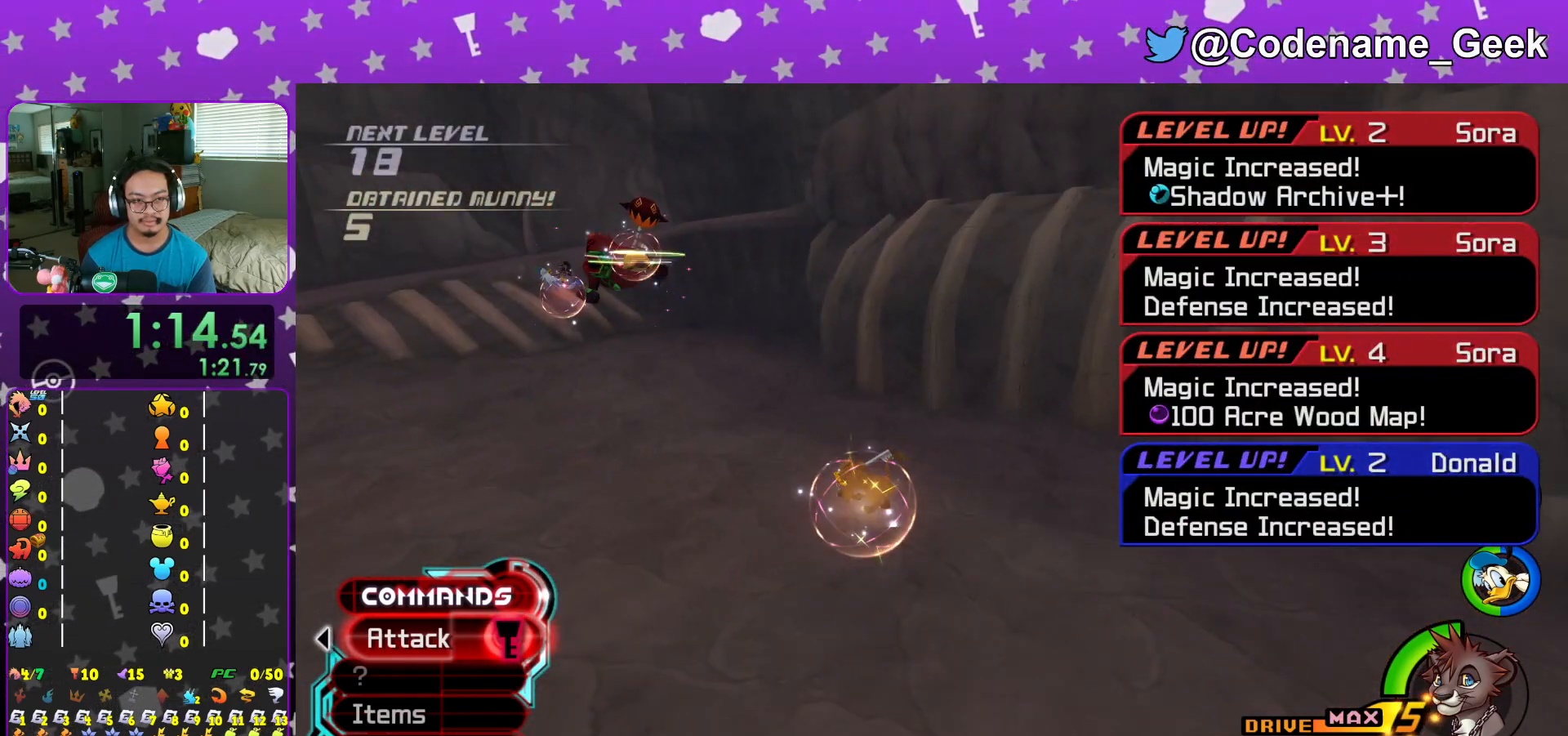
{"buttons": ["B", "Y"], "left_stick": "up-left", "right_stick": "center", "events": [[467, "B", "down"]]}
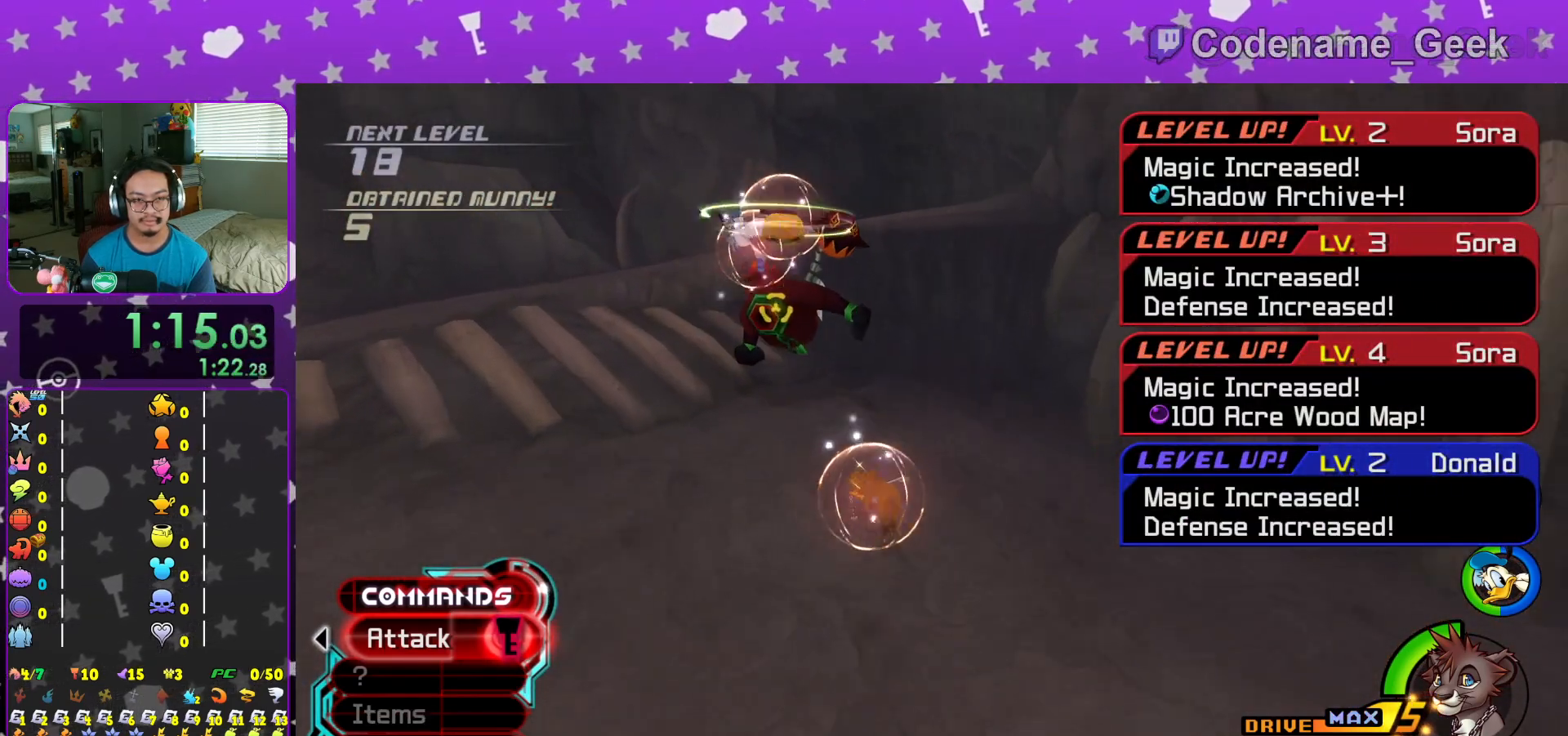
{"buttons": [], "left_stick": "center", "right_stick": "center", "events": [[100, "B", "up"], [117, "Y", "up"], [167, "left_stick", "center"], [184, "A", "down"], [201, "R1", "down"], [284, "R1", "up"], [301, "A", "up"], [401, "Y", "down"], [484, "Y", "up"]]}
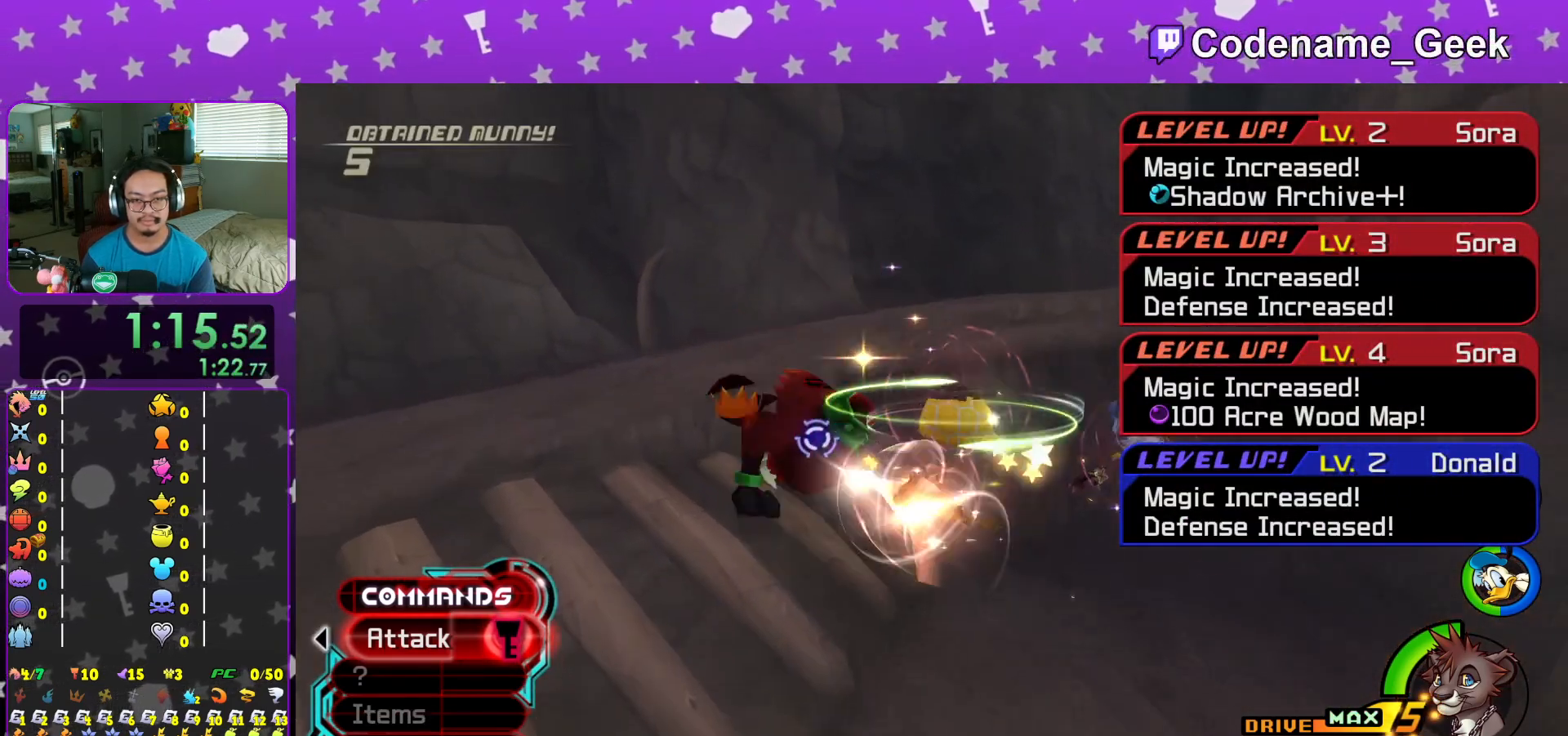
{"buttons": ["Y"], "left_stick": "center", "right_stick": "center", "events": [[67, "Y", "down"], [167, "Y", "up"], [250, "Y", "down"], [350, "Y", "up"], [400, "Y", "down"]]}
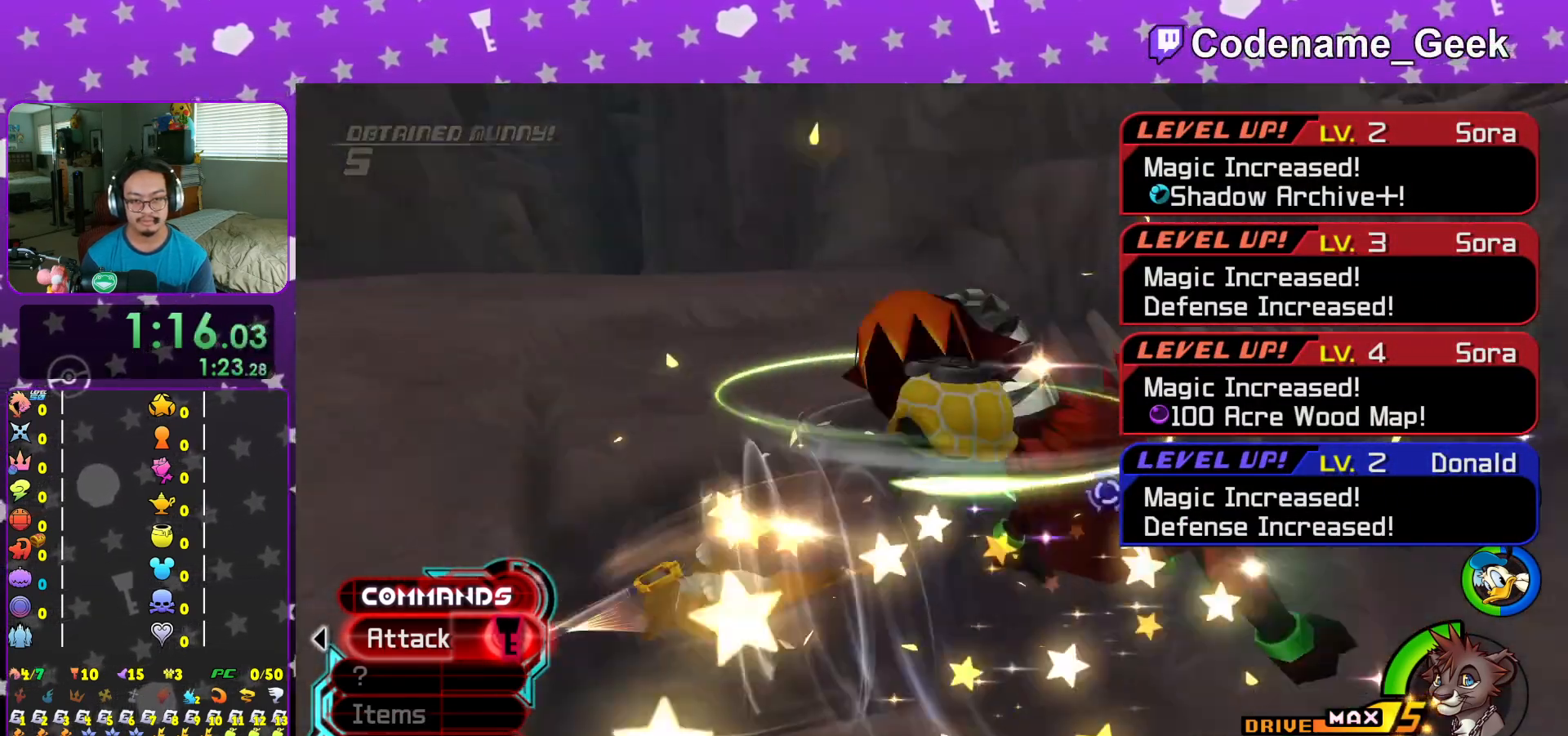
{"buttons": ["Y"], "left_stick": "center", "right_stick": "center", "events": [[17, "Y", "up"], [100, "Y", "down"], [234, "Y", "up"], [284, "Y", "down"], [401, "Y", "up"], [467, "Y", "down"]]}
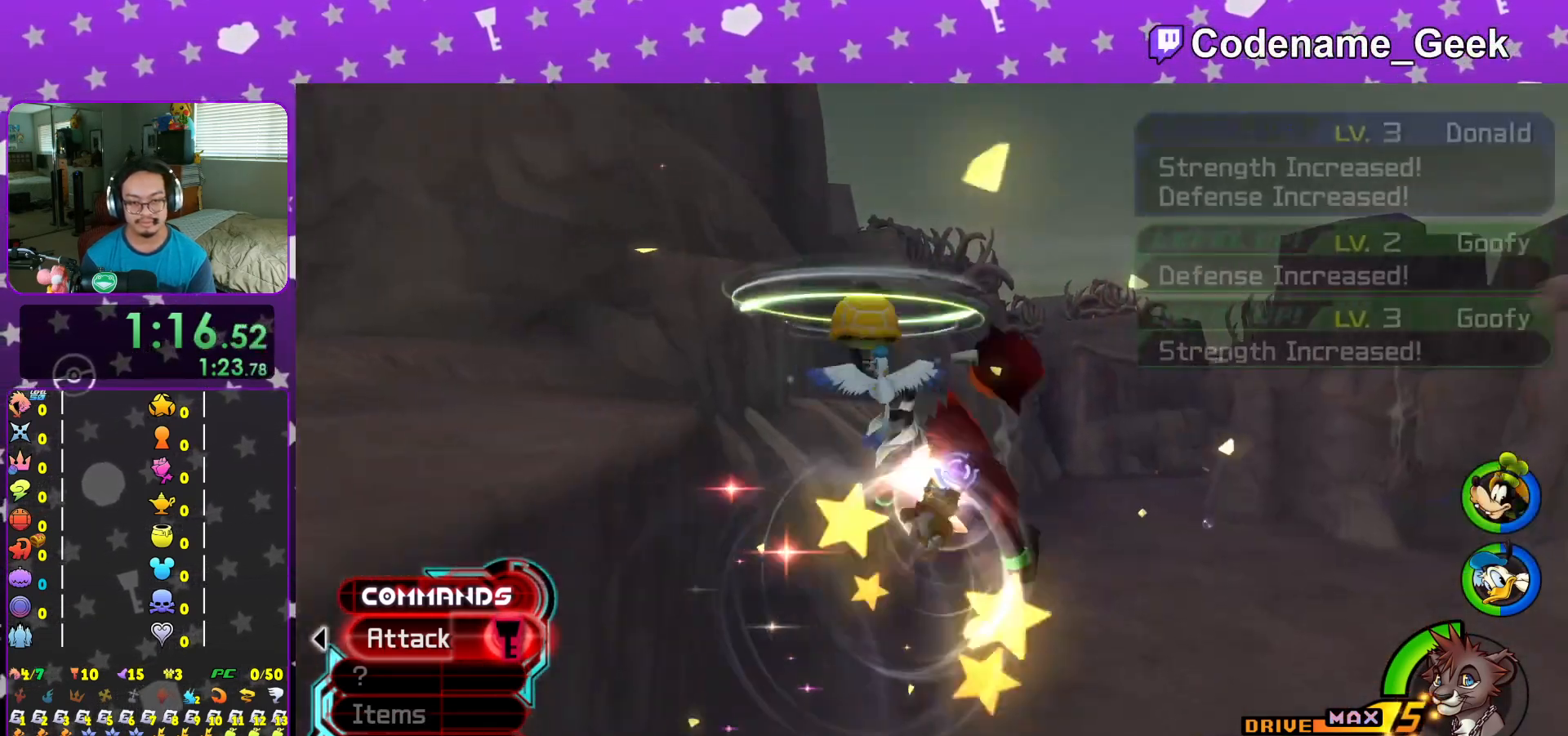
{"buttons": [], "left_stick": "up-right", "right_stick": "center", "events": [[100, "Y", "up"], [167, "Y", "down"], [334, "Y", "up"], [367, "Y", "down"], [417, "left_stick", "up-right"], [500, "Y", "up"]]}
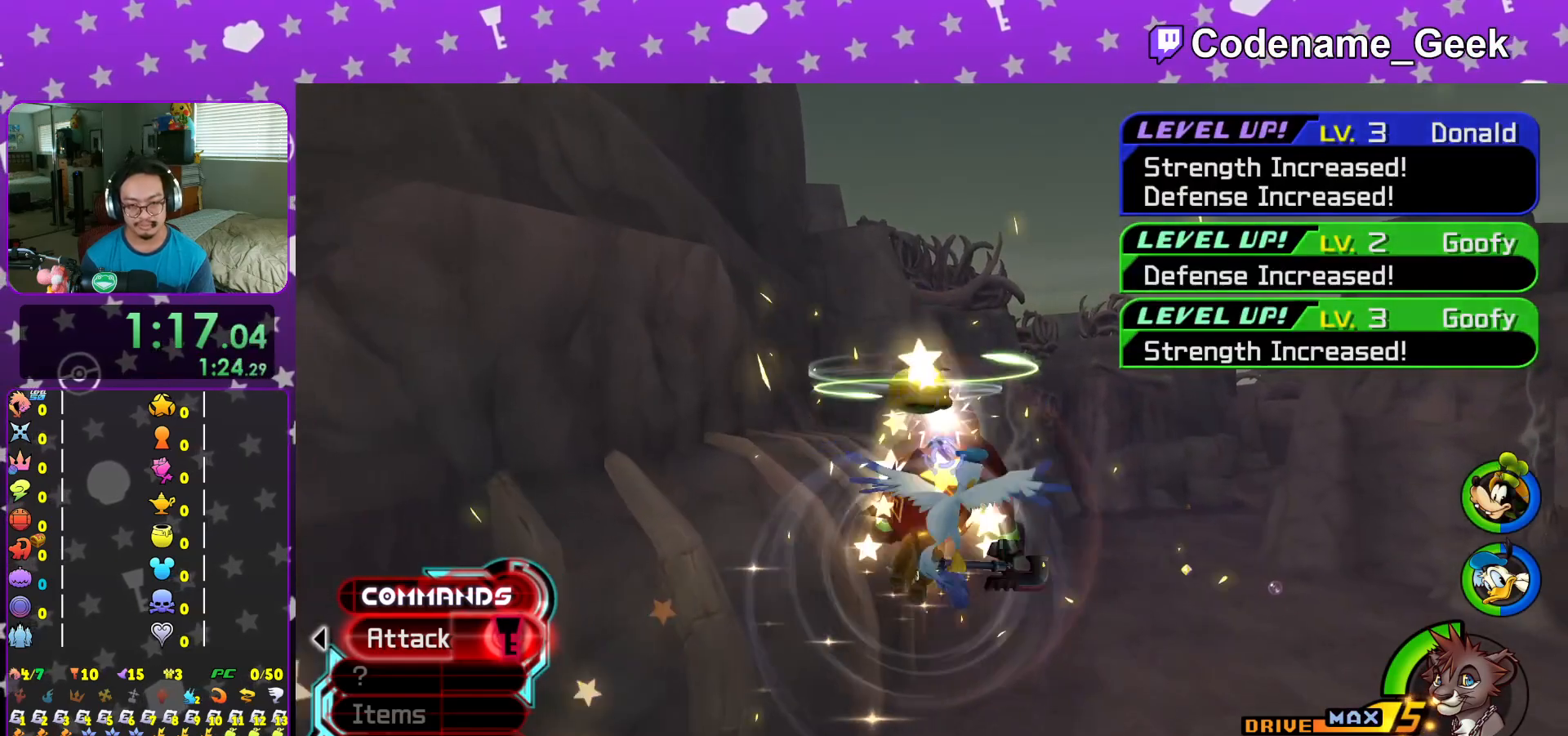
{"buttons": [], "left_stick": "up-right", "right_stick": "center", "events": [[67, "Y", "down"], [184, "Y", "up"], [251, "Y", "down"], [384, "Y", "up"]]}
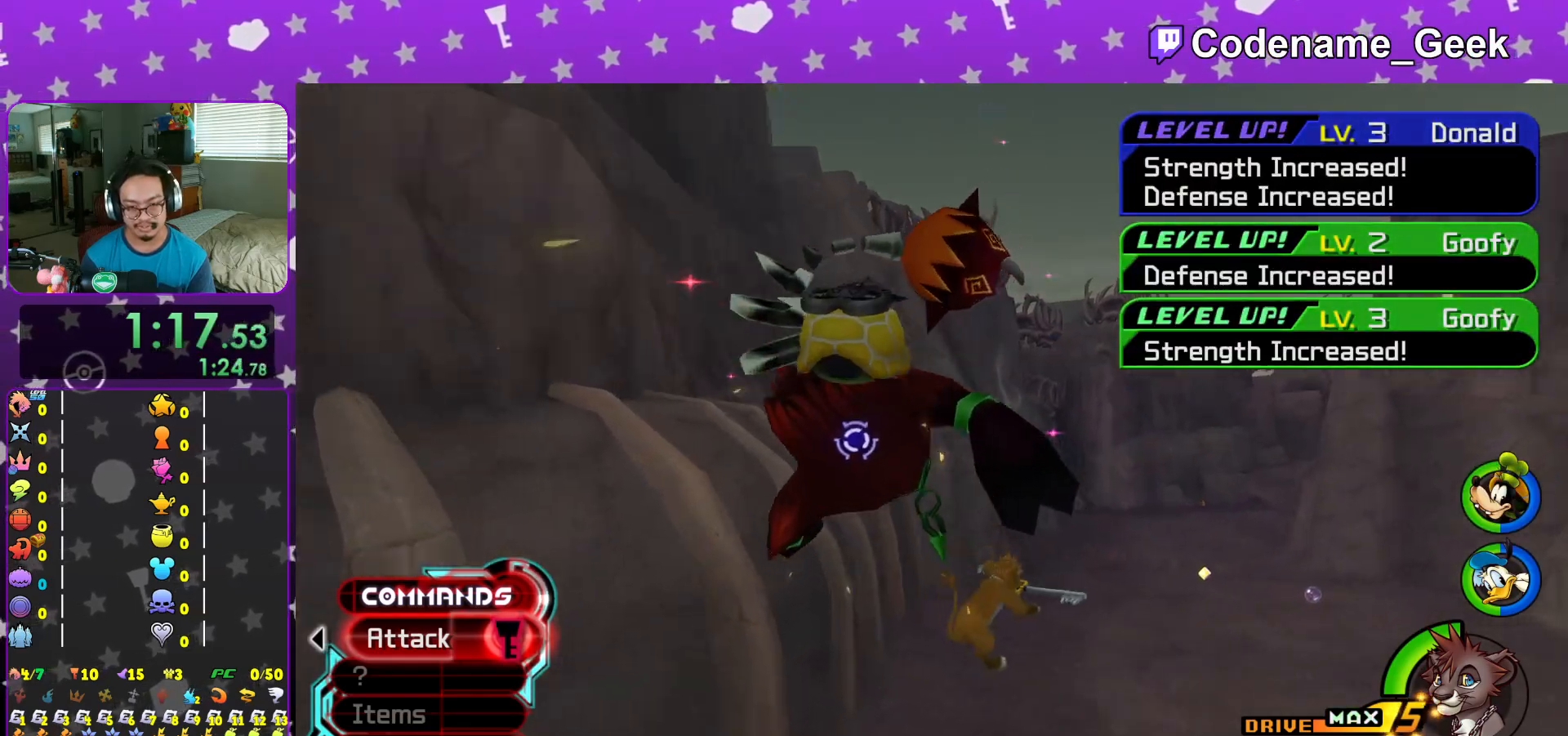
{"buttons": ["B"], "left_stick": "up-left", "right_stick": "center", "events": [[50, "left_stick", "right"], [133, "right_stick", "down-left"], [283, "left_stick", "up-left"], [334, "right_stick", "center"], [500, "B", "down"]]}
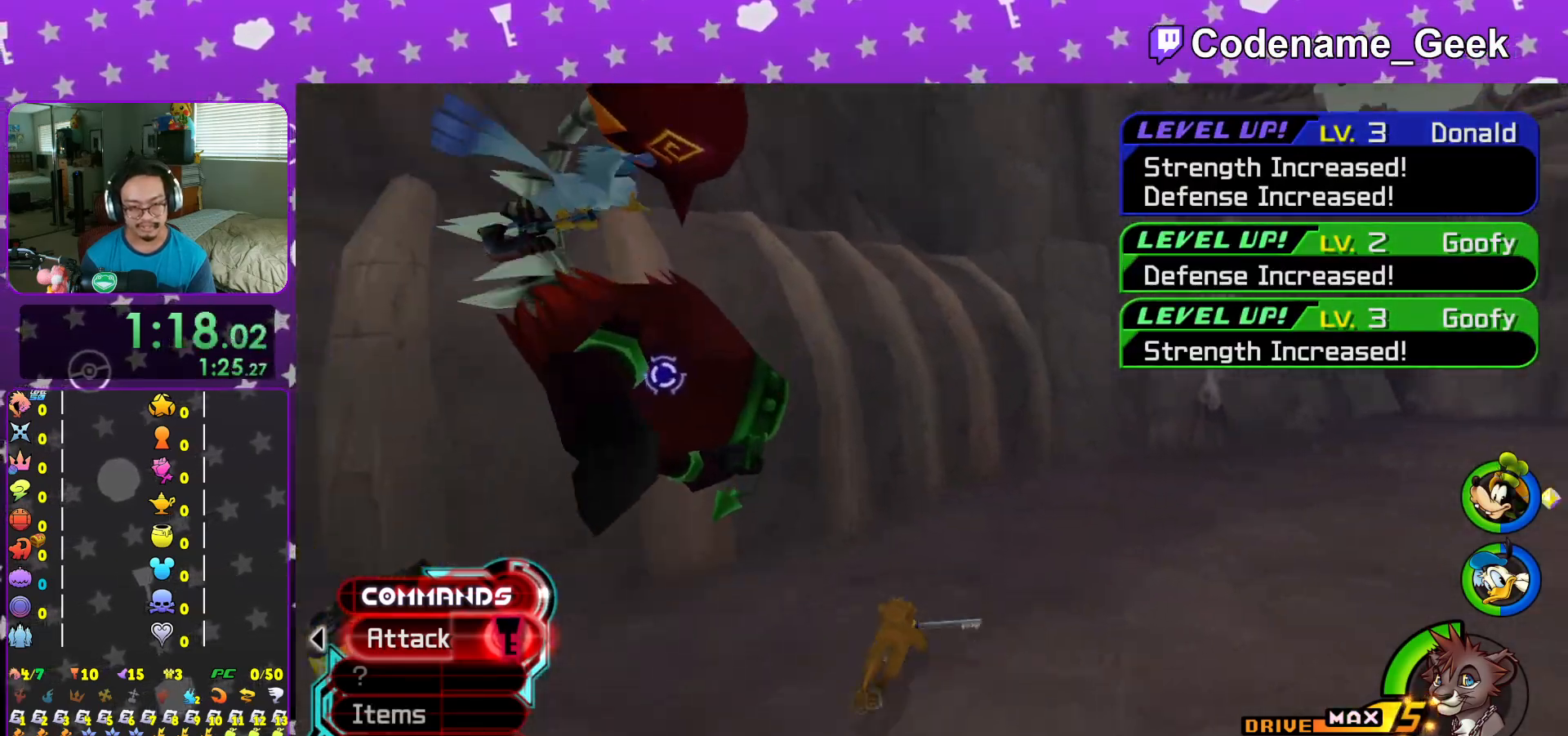
{"buttons": [], "left_stick": "center", "right_stick": "center", "events": [[117, "B", "up"], [184, "left_stick", "center"], [217, "A", "down"], [301, "A", "up"], [367, "Y", "down"], [467, "Y", "up"]]}
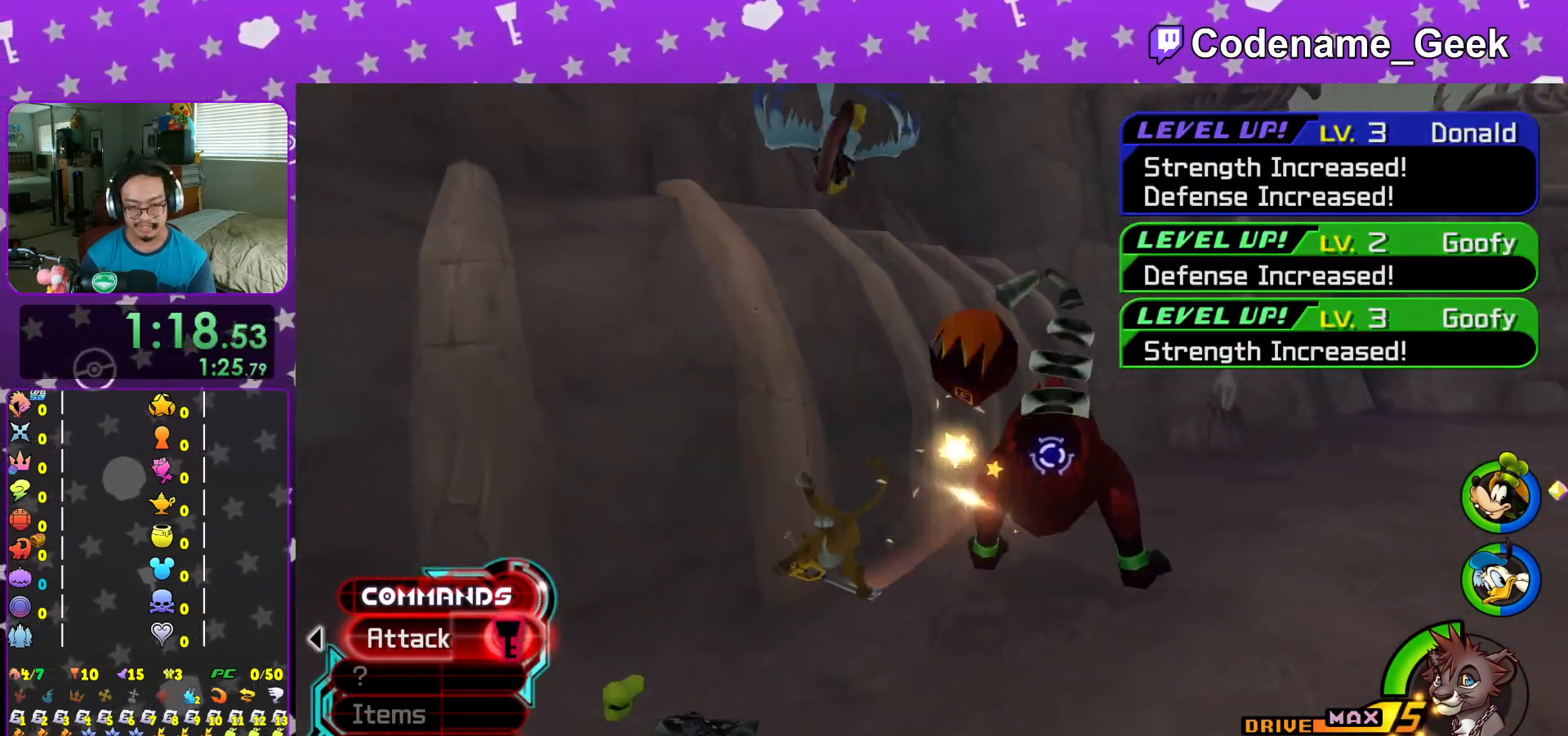
{"buttons": ["Y"], "left_stick": "center", "right_stick": "center", "events": [[67, "Y", "down"], [167, "Y", "up"], [267, "Y", "down"], [350, "Y", "up"], [434, "Y", "down"]]}
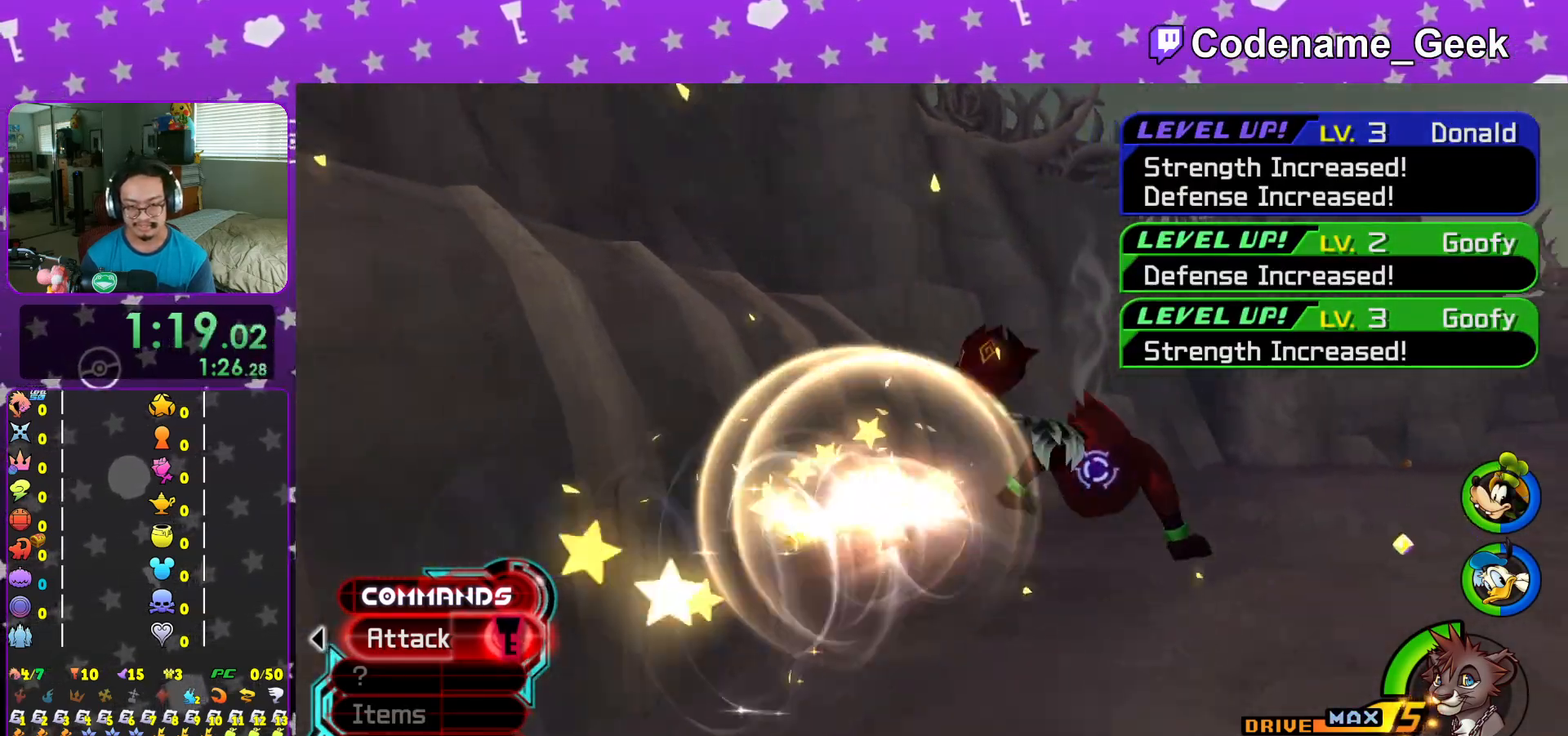
{"buttons": ["Y"], "left_stick": "center", "right_stick": "center", "events": [[67, "Y", "up"], [100, "Y", "down"], [234, "Y", "up"], [301, "Y", "down"], [417, "Y", "up"], [484, "Y", "down"]]}